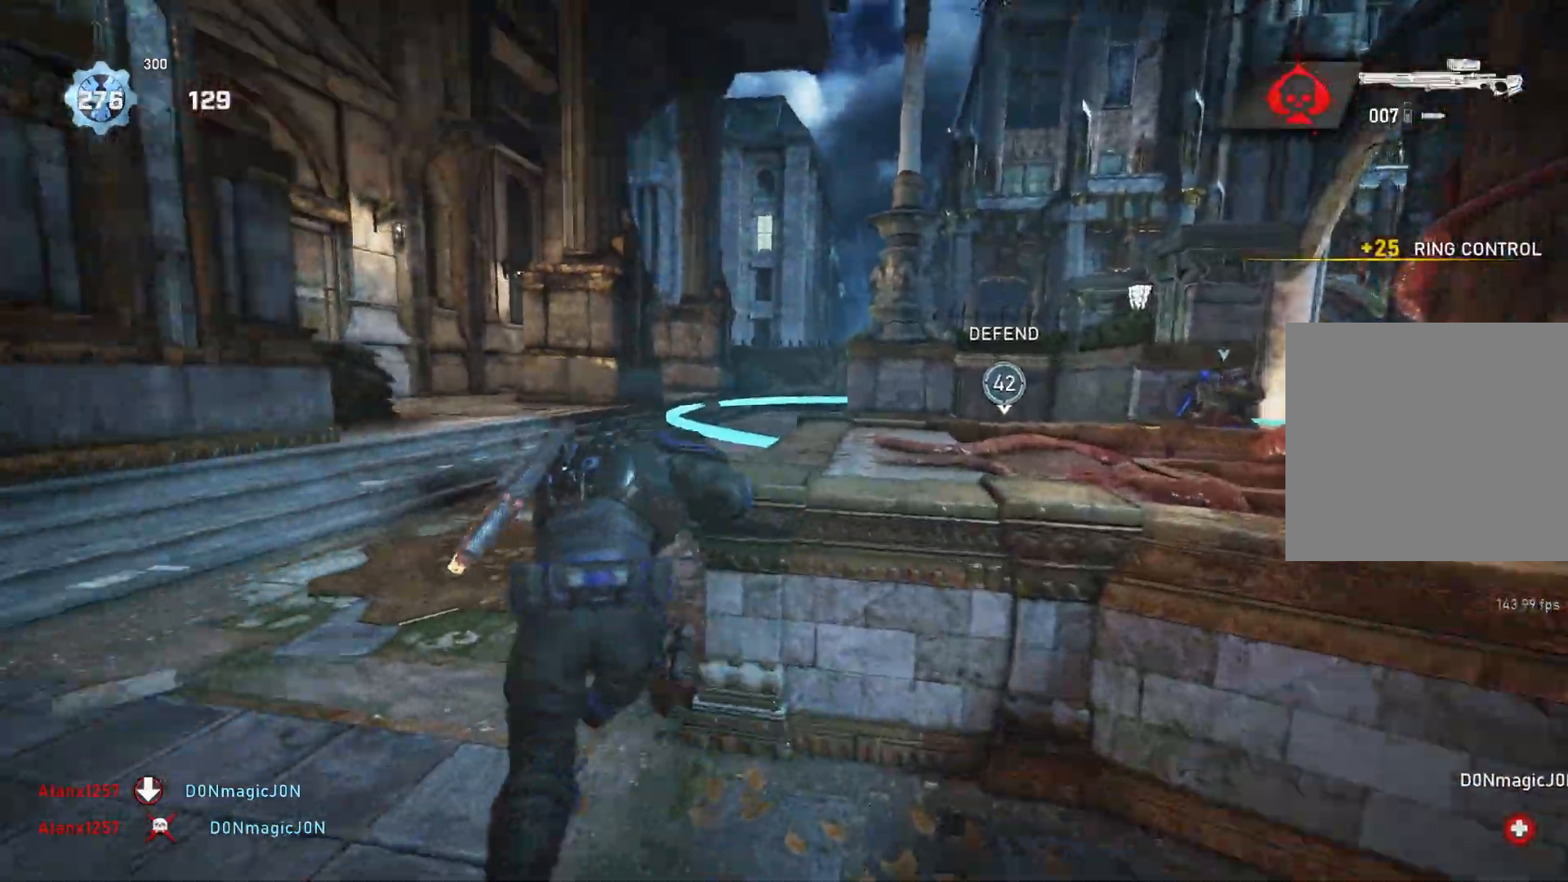
Gameplay with a controller (Xbox layout); each line is a JSON object with the inputs held at the frame after it. "events" lists button and stick changes between this image and that frame as [ms after this image, input, new state], when the widget could be followed in between.
{"buttons": ["L1"], "left_stick": "up-right", "right_stick": "center", "events": [[333, "left_stick", "up"], [433, "left_stick", "up-right"]]}
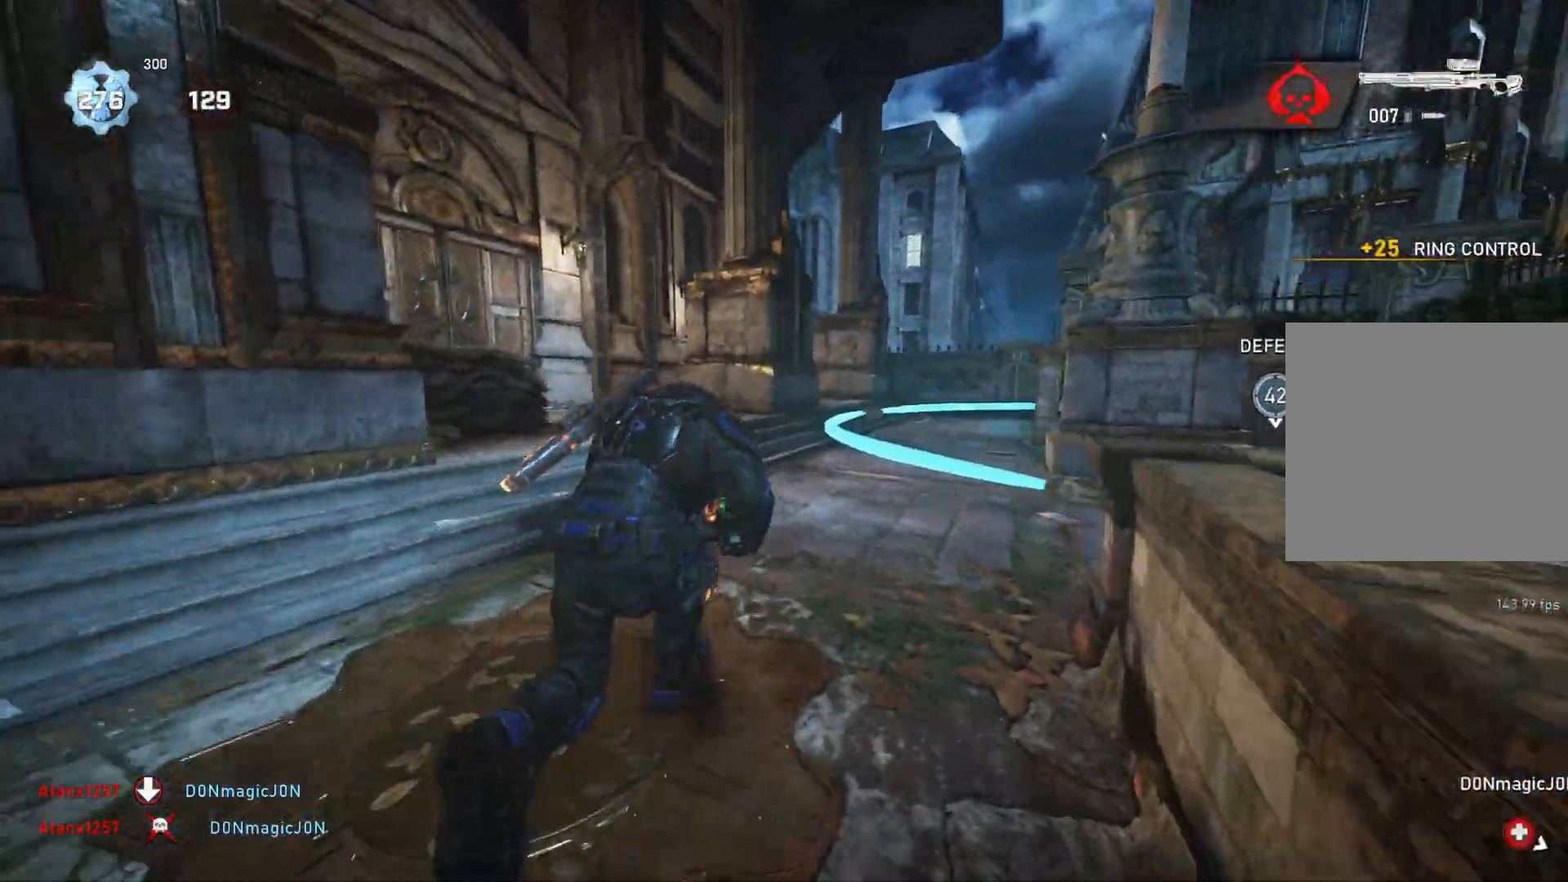
{"buttons": ["L1"], "left_stick": "up", "right_stick": "center", "events": [[17, "right_stick", "down"], [267, "right_stick", "center"], [283, "left_stick", "up"]]}
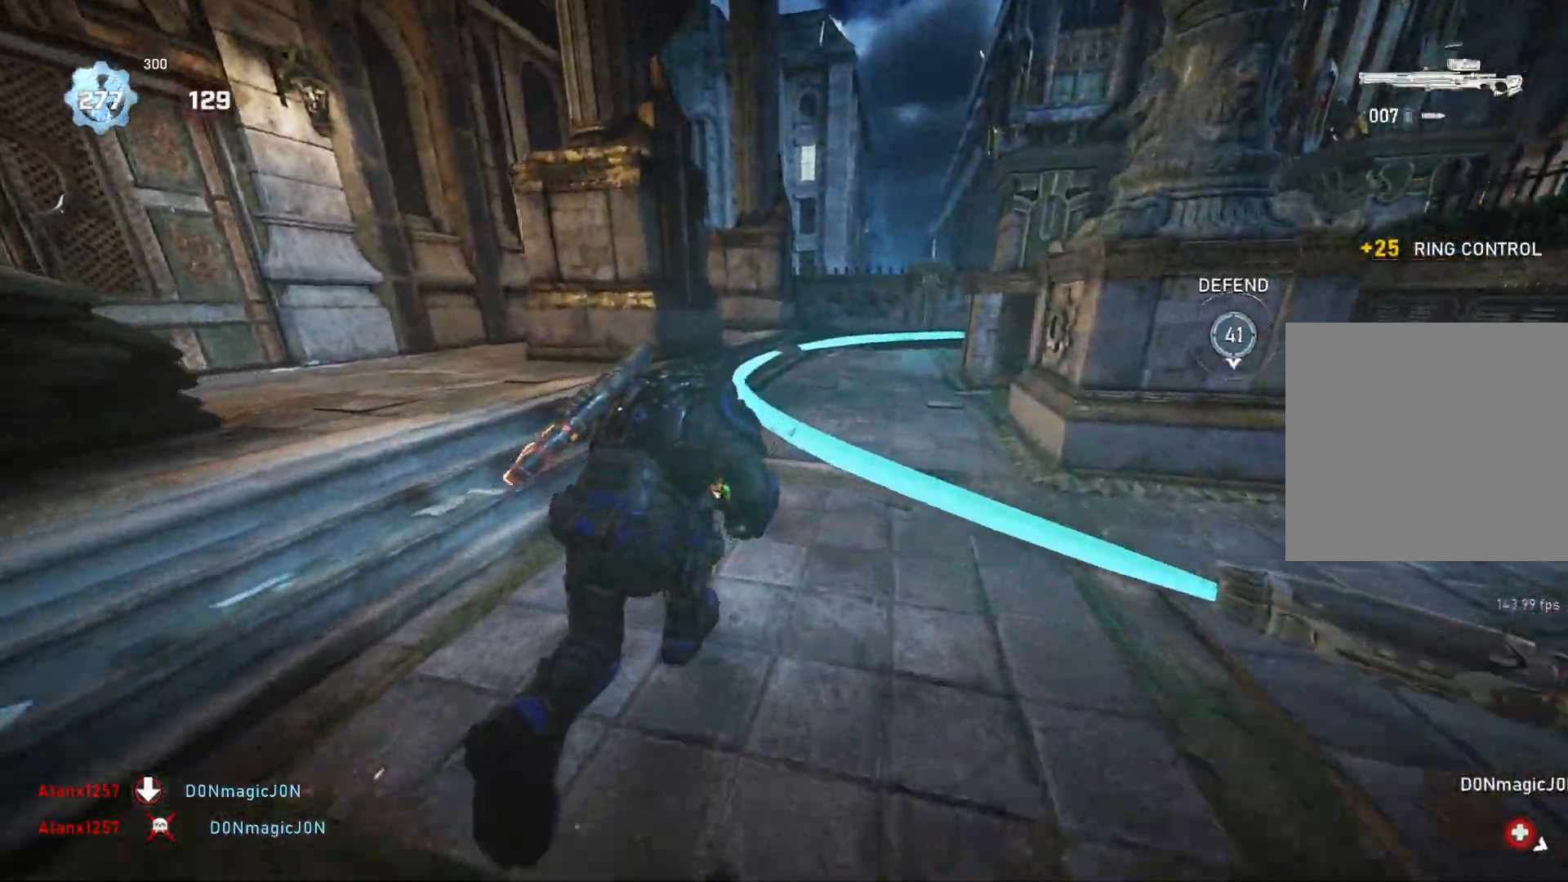
{"buttons": ["L1"], "left_stick": "up", "right_stick": "down", "events": [[383, "right_stick", "down"]]}
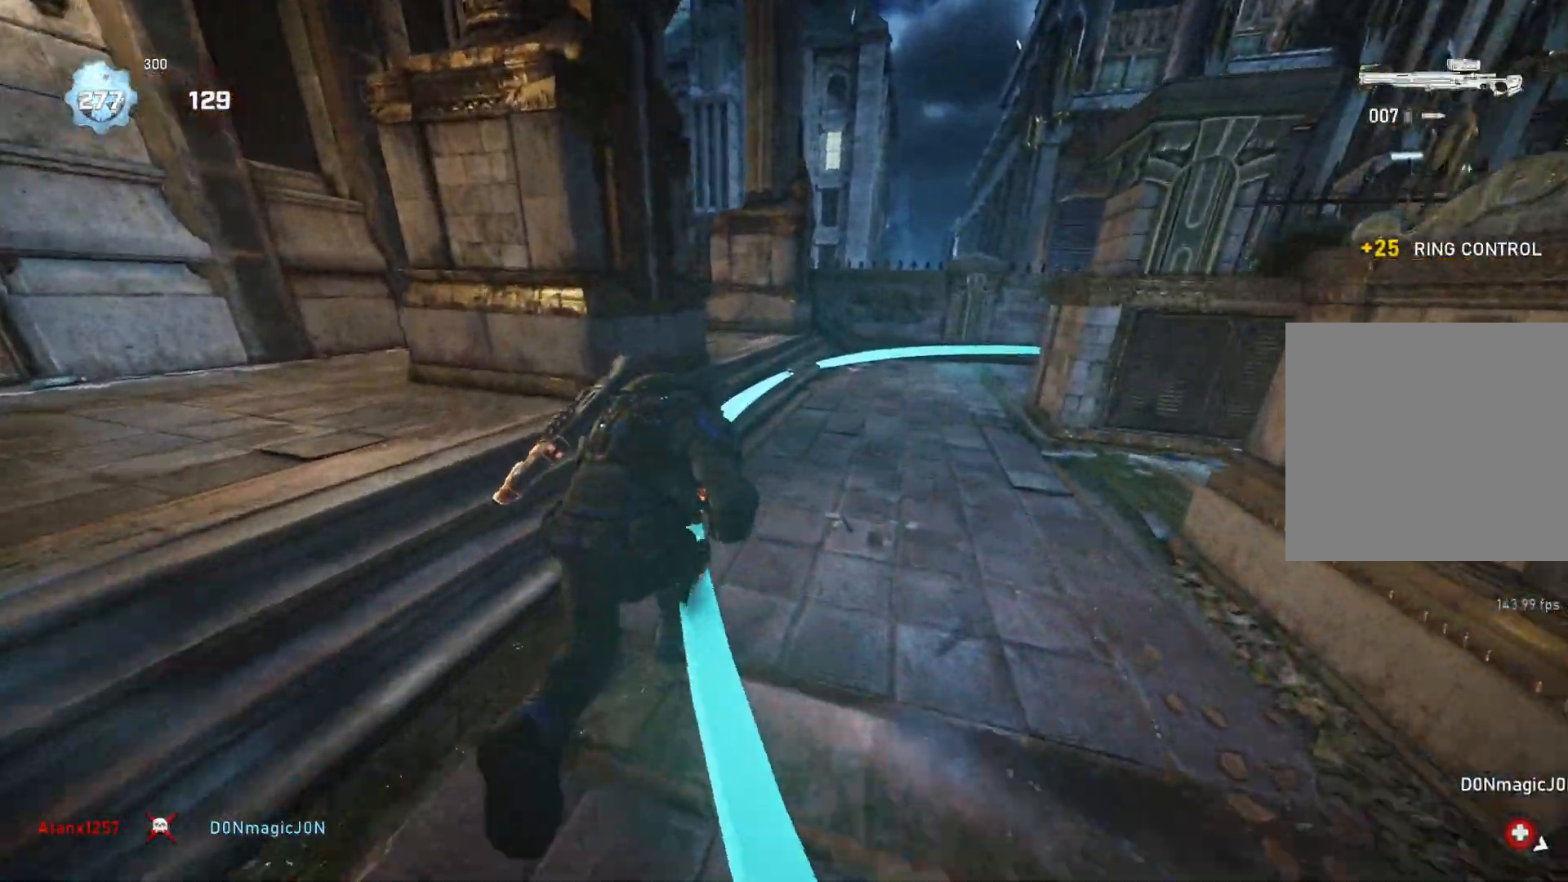
{"buttons": ["L1"], "left_stick": "up-right", "right_stick": "center", "events": [[117, "right_stick", "center"], [433, "left_stick", "up-right"]]}
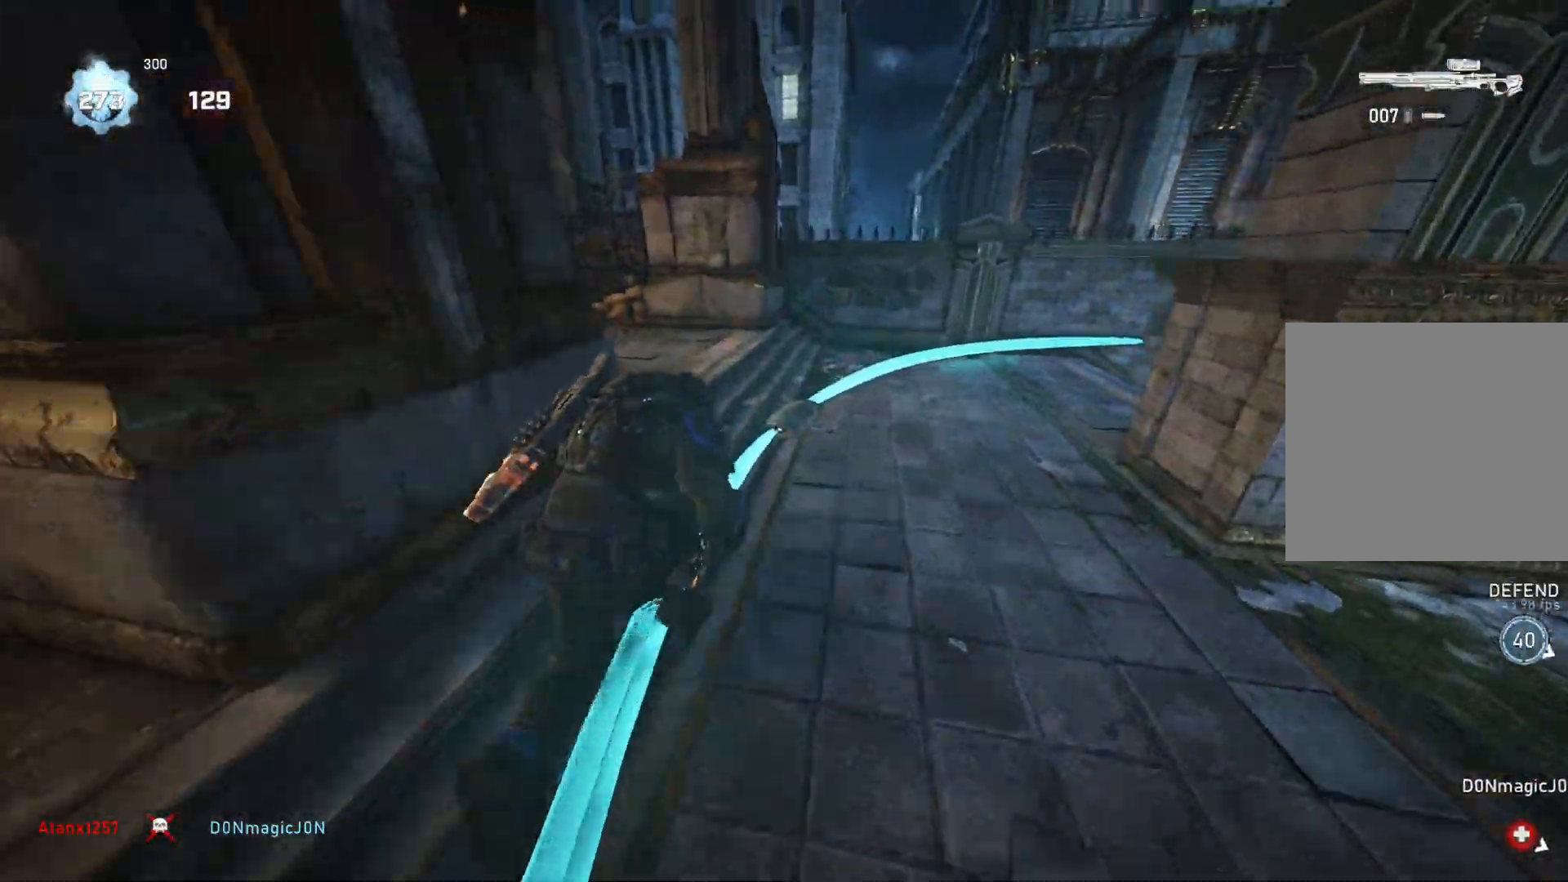
{"buttons": ["L1"], "left_stick": "up-right", "right_stick": "center", "events": []}
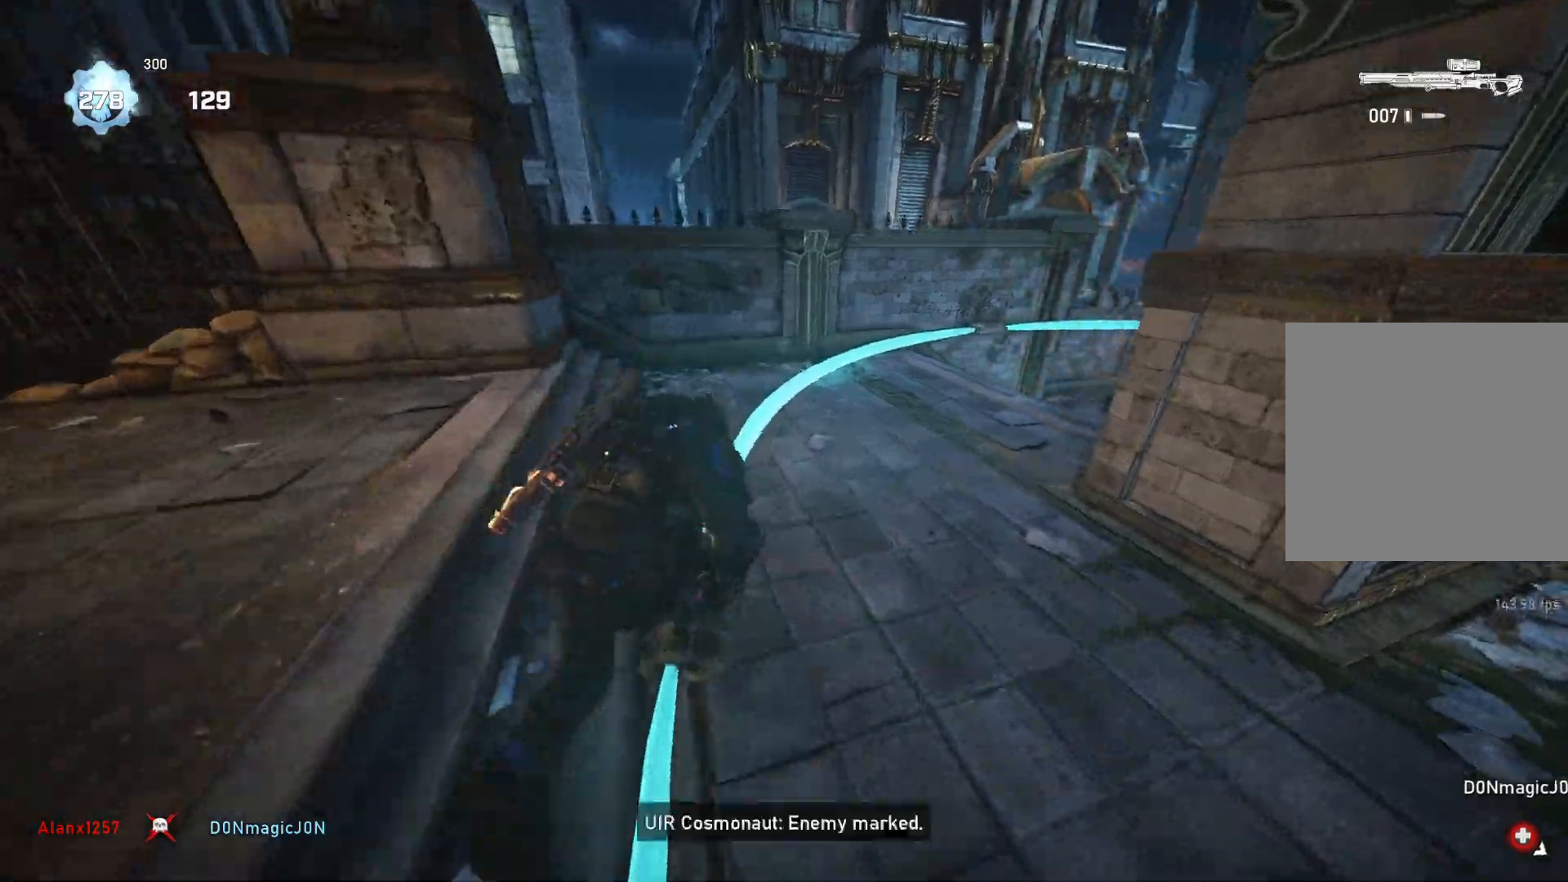
{"buttons": [], "left_stick": "left", "right_stick": "center", "events": [[167, "L1", "up"], [200, "right_stick", "right"], [250, "left_stick", "up-left"], [300, "left_stick", "left"], [333, "right_stick", "center"]]}
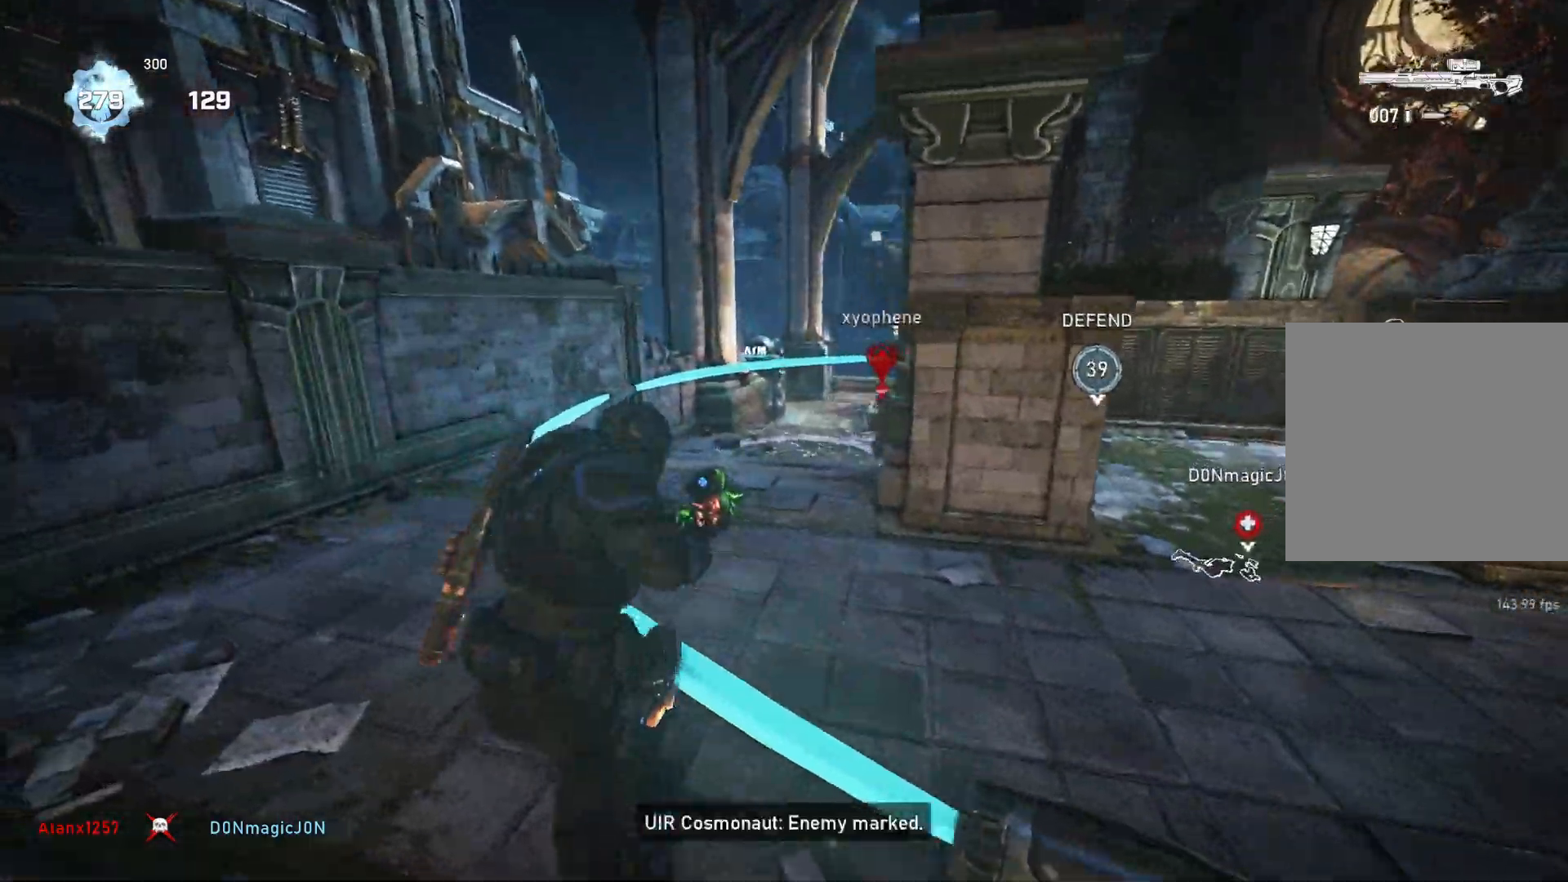
{"buttons": ["L2"], "left_stick": "up-left", "right_stick": "center", "events": [[67, "right_stick", "right"], [117, "L2", "down"], [150, "left_stick", "up-left"], [167, "L3", "down"], [183, "right_stick", "center"], [233, "L3", "up"], [300, "L3", "down"], [300, "right_stick", "down"], [367, "L3", "up"], [383, "right_stick", "right"], [433, "L3", "down"], [467, "right_stick", "center"], [500, "L3", "up"]]}
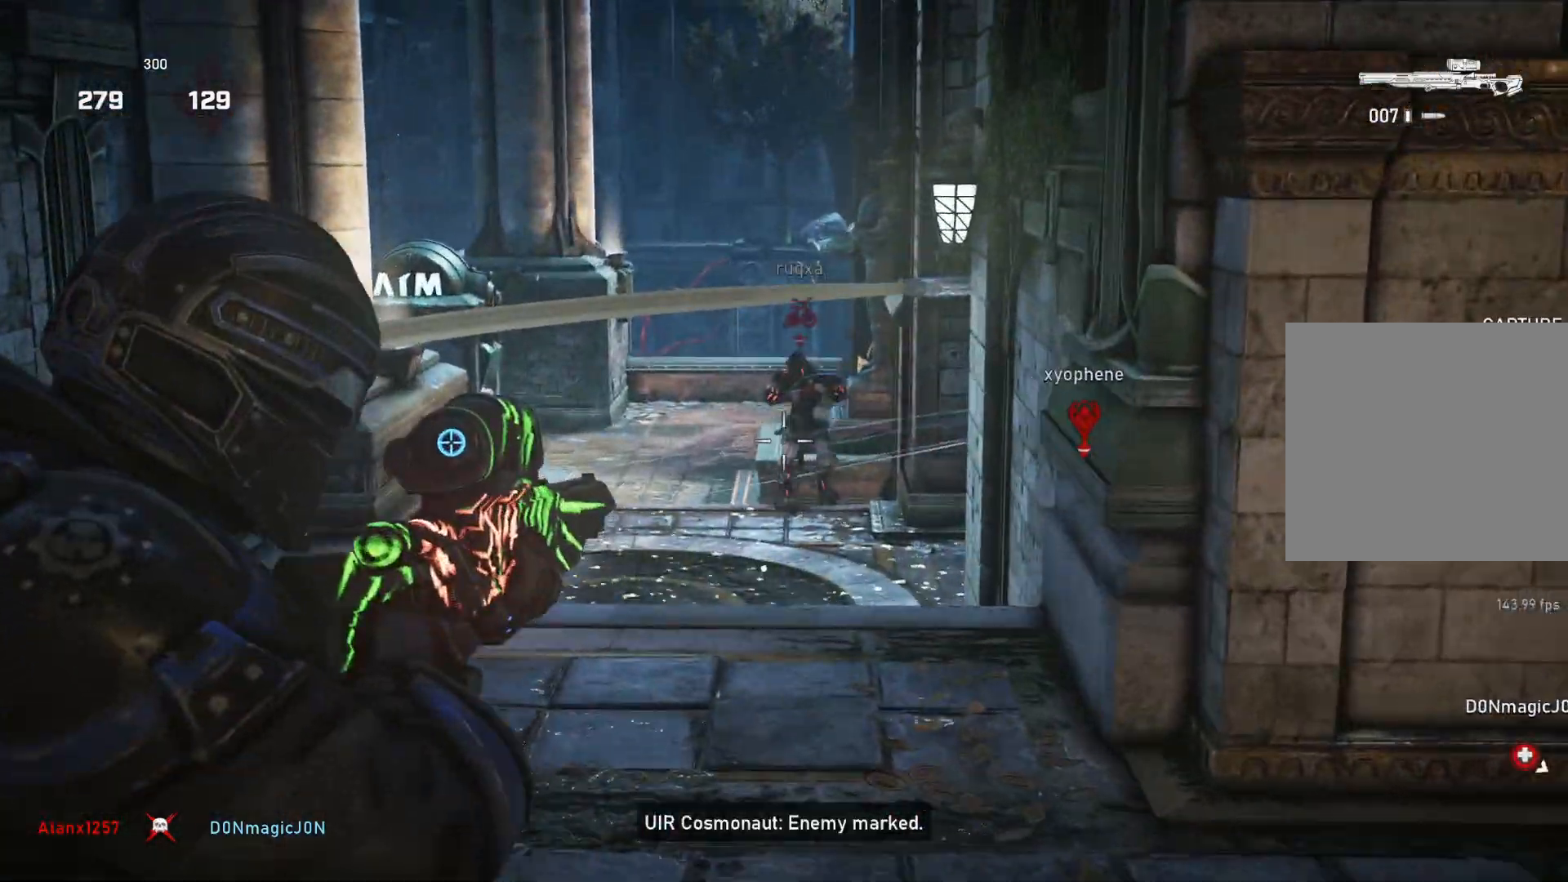
{"buttons": ["L1"], "left_stick": "up-right", "right_stick": "center", "events": [[167, "right_stick", "up"], [233, "left_stick", "up-right"], [267, "R2", "down"], [283, "L2", "up"], [300, "right_stick", "down-right"], [317, "left_stick", "right"], [350, "R2", "up"], [417, "L1", "down"], [433, "right_stick", "center"], [467, "left_stick", "up-right"]]}
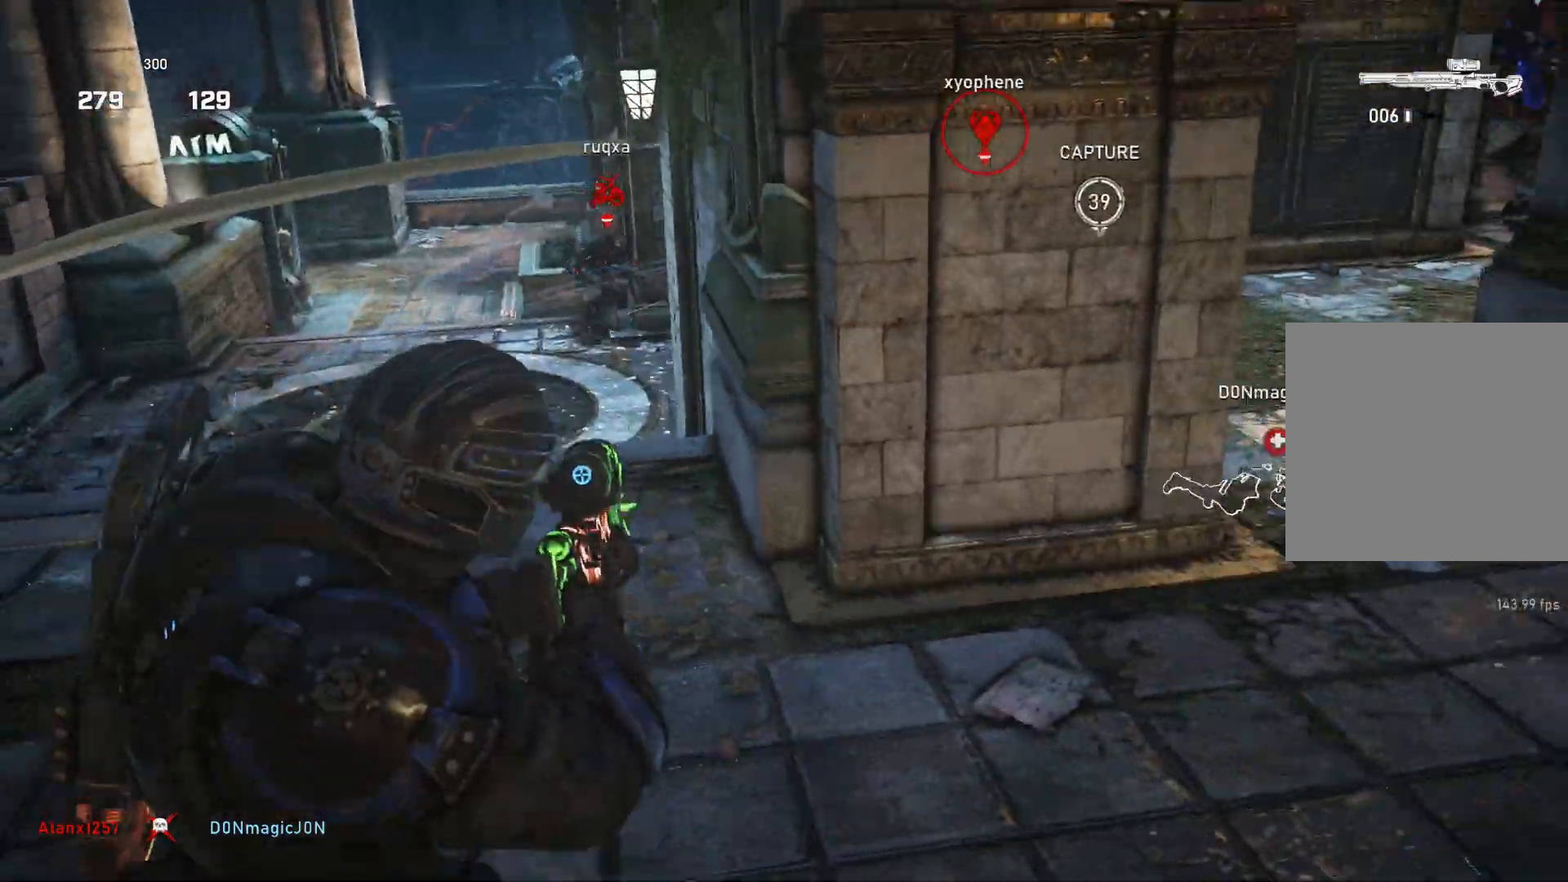
{"buttons": [], "left_stick": "up-right", "right_stick": "center", "events": [[350, "L1", "up"], [417, "L1", "down"], [467, "L1", "up"]]}
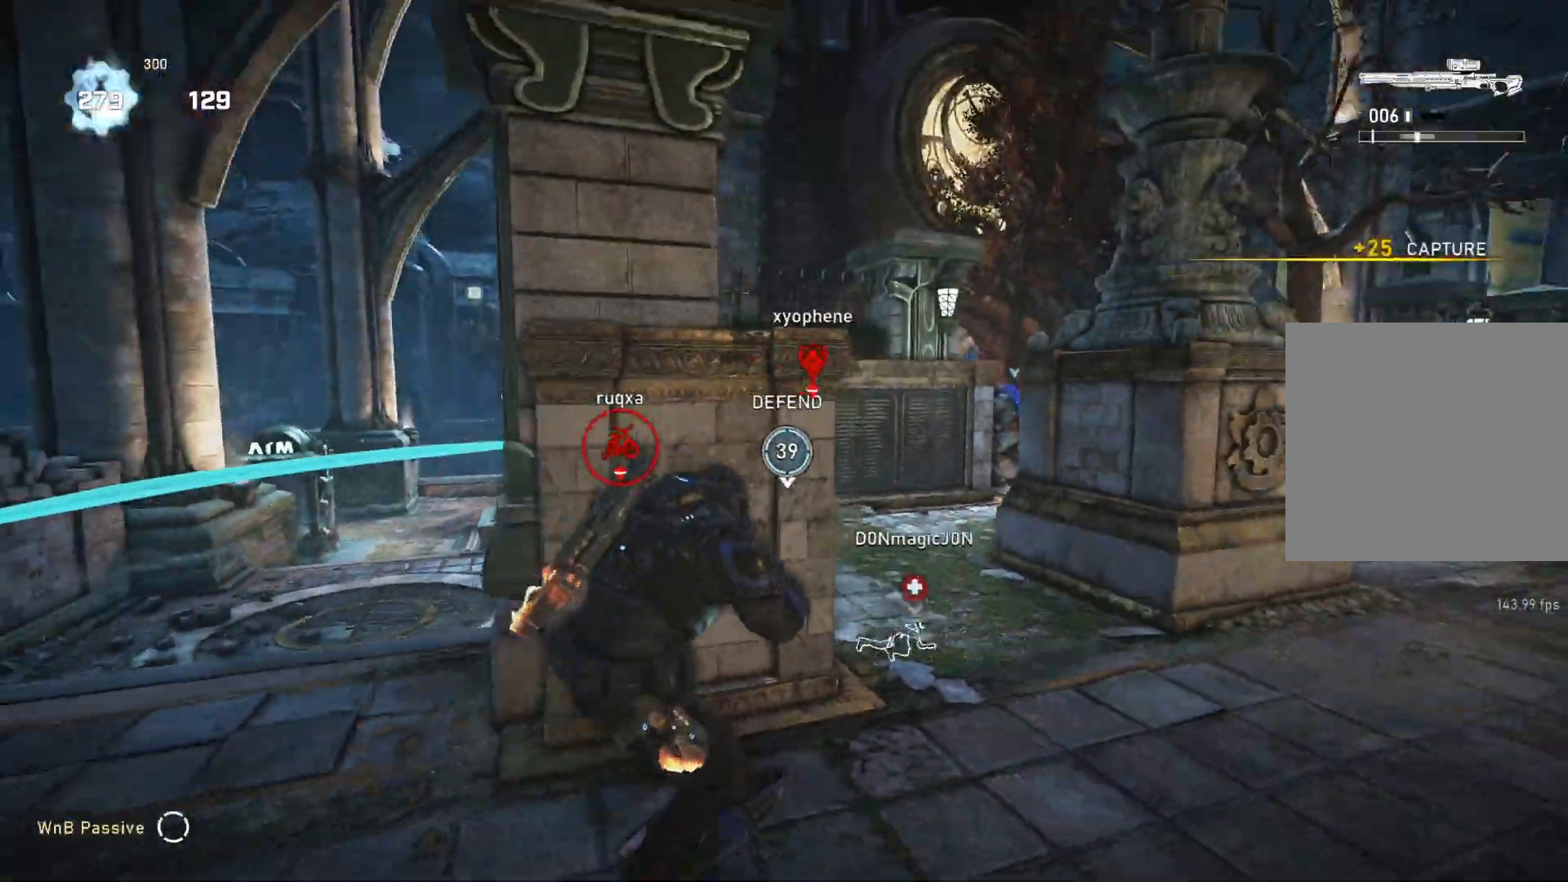
{"buttons": ["A", "L1"], "left_stick": "up", "right_stick": "center", "events": [[67, "DPAD_LEFT", "down"], [100, "L1", "down"], [117, "DPAD_LEFT", "up"], [200, "L1", "up"], [233, "left_stick", "up"], [250, "L1", "down"], [267, "right_stick", "down"], [333, "right_stick", "center"], [400, "A", "down"]]}
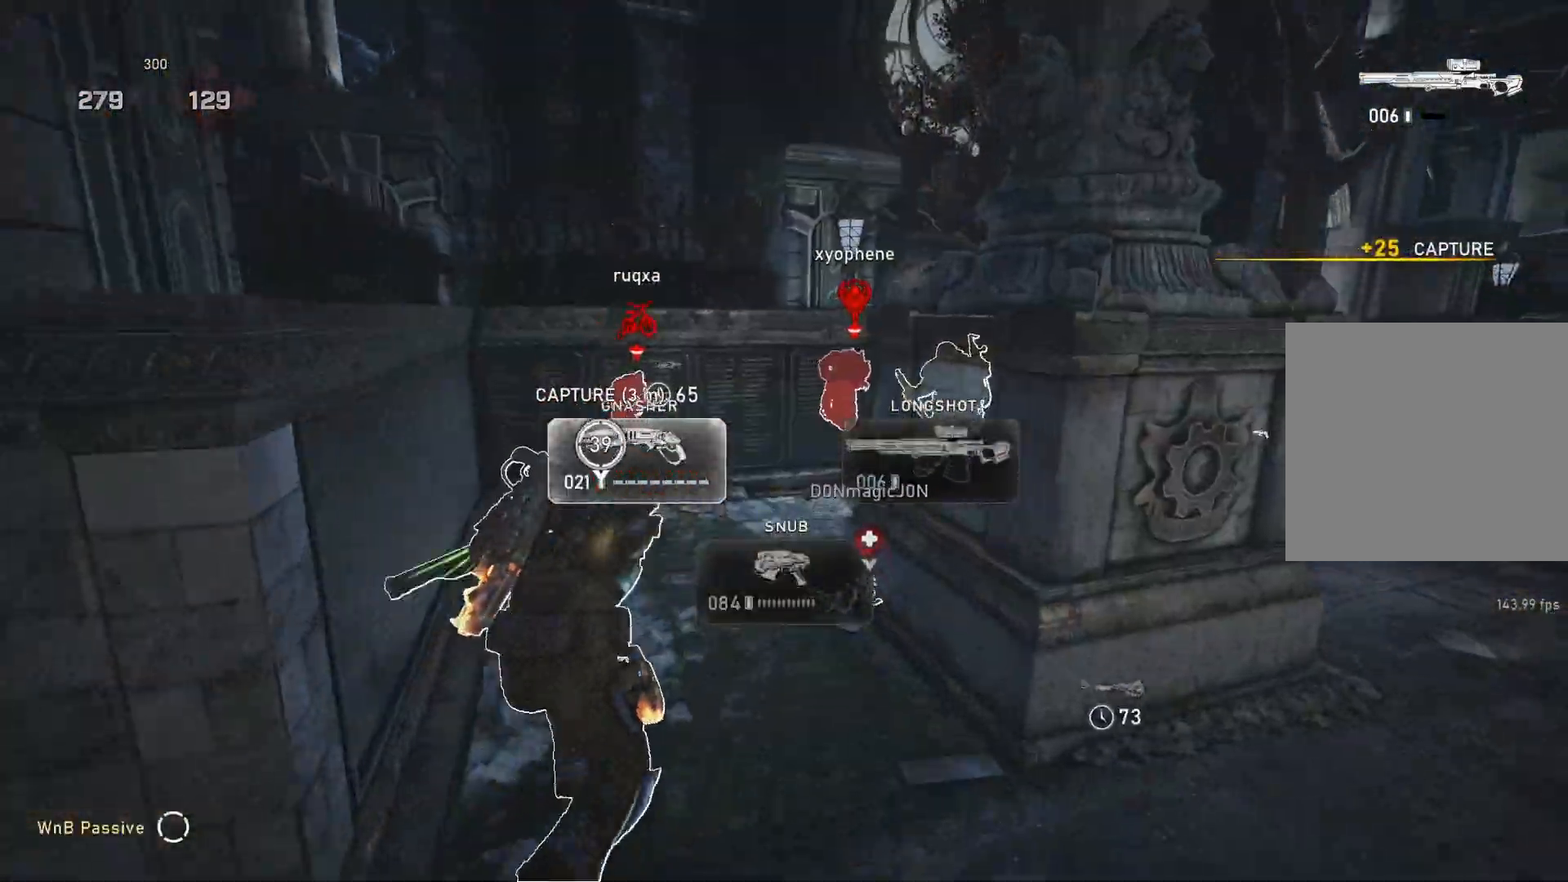
{"buttons": ["L1"], "left_stick": "up", "right_stick": "center", "events": [[50, "left_stick", "center"], [100, "L1", "up"], [133, "L1", "down"], [317, "left_stick", "up"], [433, "A", "up"]]}
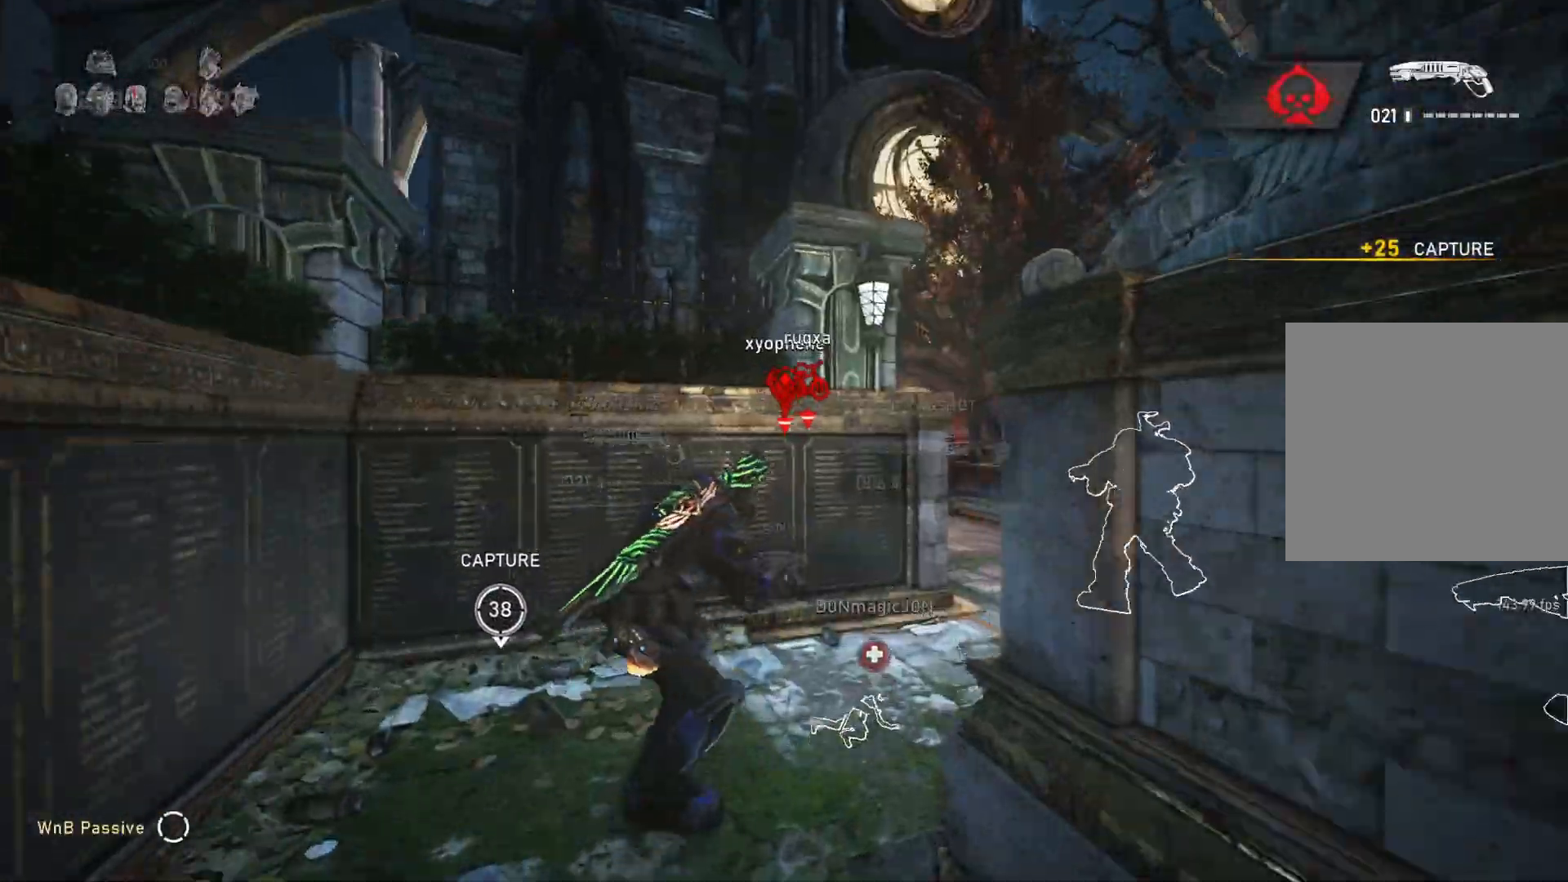
{"buttons": [], "left_stick": "up-right", "right_stick": "center", "events": [[67, "L1", "up"], [100, "left_stick", "down-right"], [100, "right_stick", "down"], [217, "left_stick", "up-right"], [250, "right_stick", "center"]]}
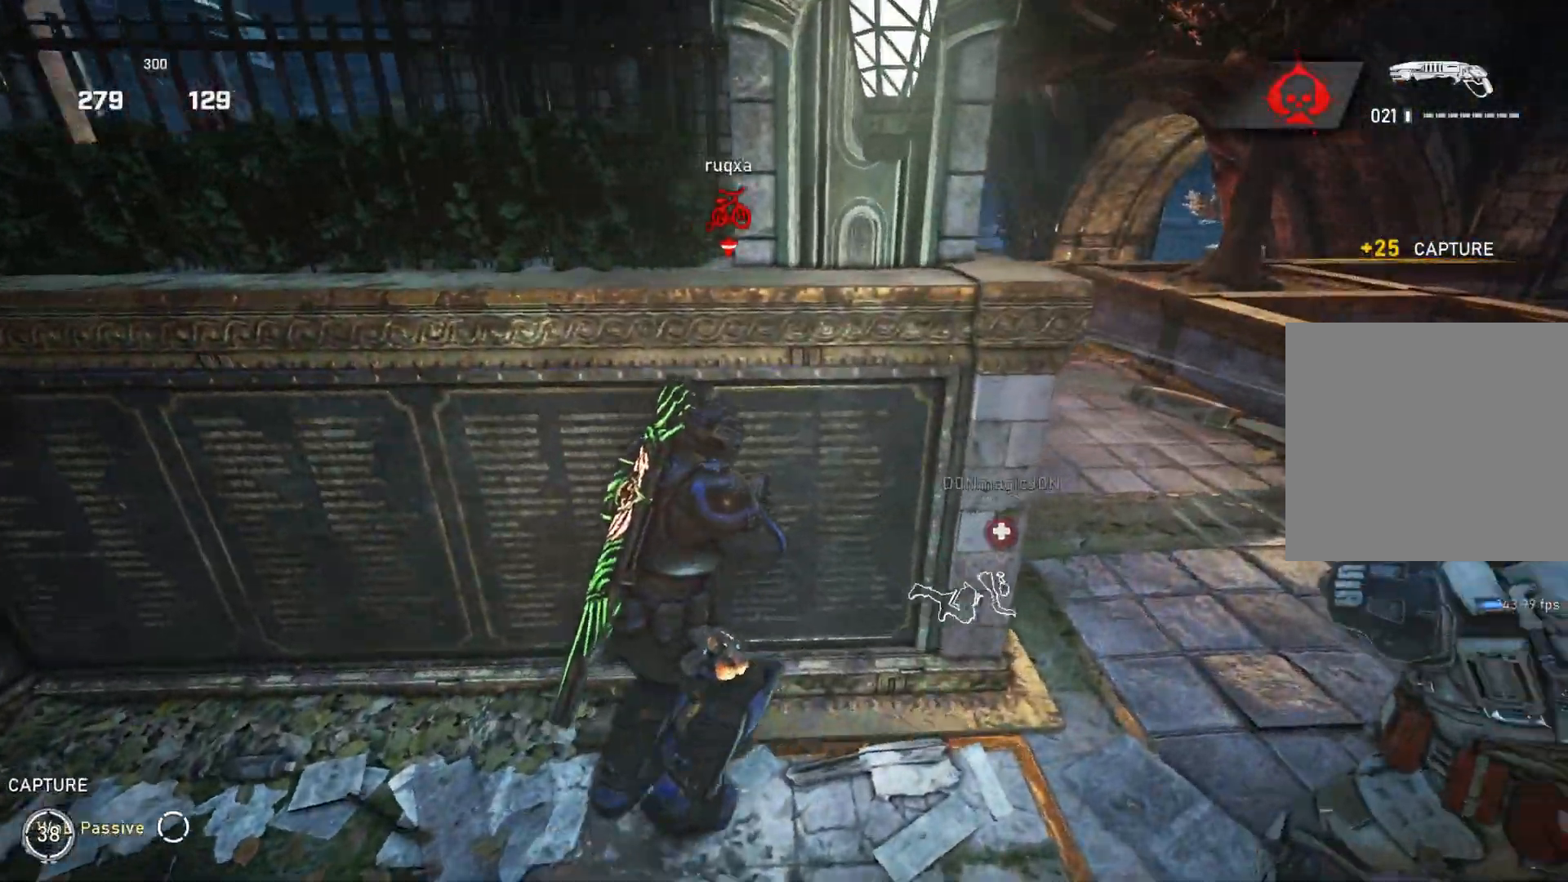
{"buttons": [], "left_stick": "center", "right_stick": "center", "events": [[183, "left_stick", "center"]]}
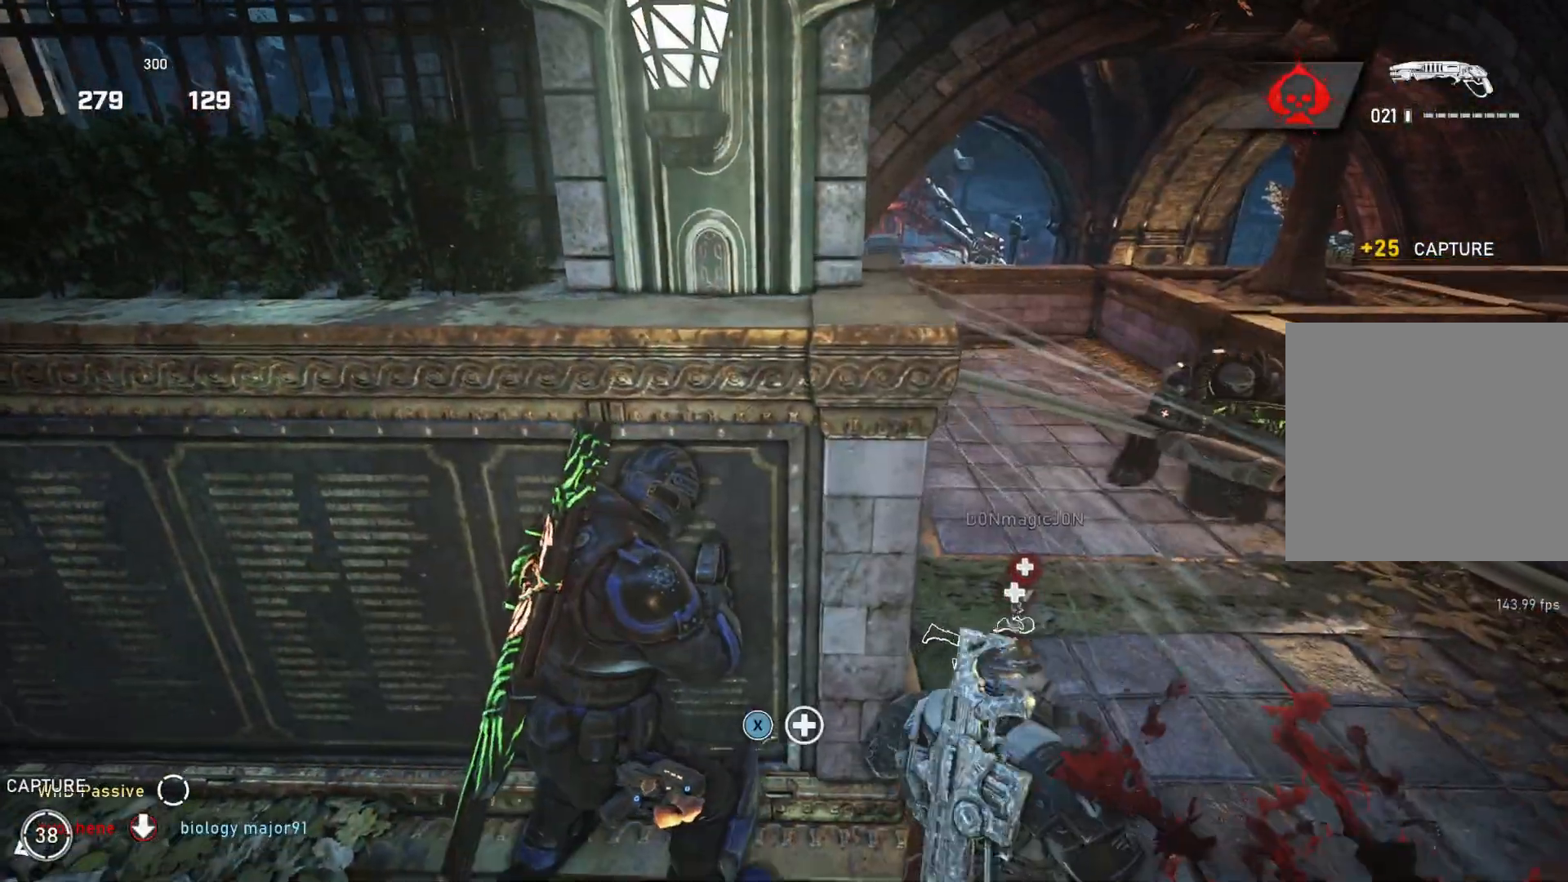
{"buttons": [], "left_stick": "center", "right_stick": "center", "events": [[17, "left_stick", "right"], [183, "left_stick", "up"], [233, "left_stick", "right"], [283, "X", "down"], [367, "X", "up"], [367, "left_stick", "center"]]}
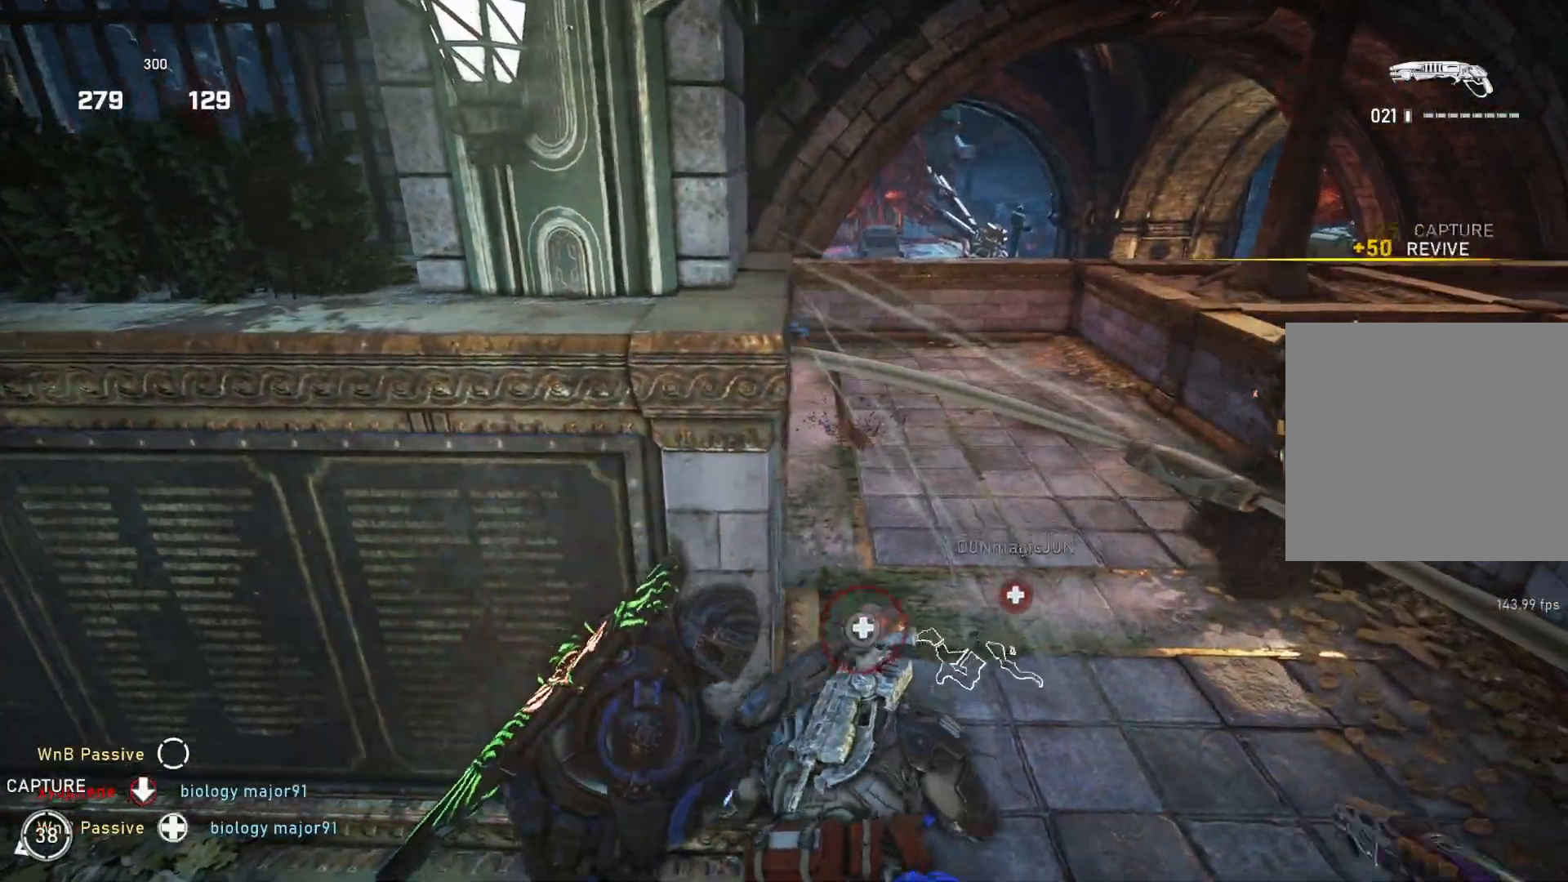
{"buttons": [], "left_stick": "center", "right_stick": "center", "events": [[50, "right_stick", "right"], [133, "right_stick", "center"]]}
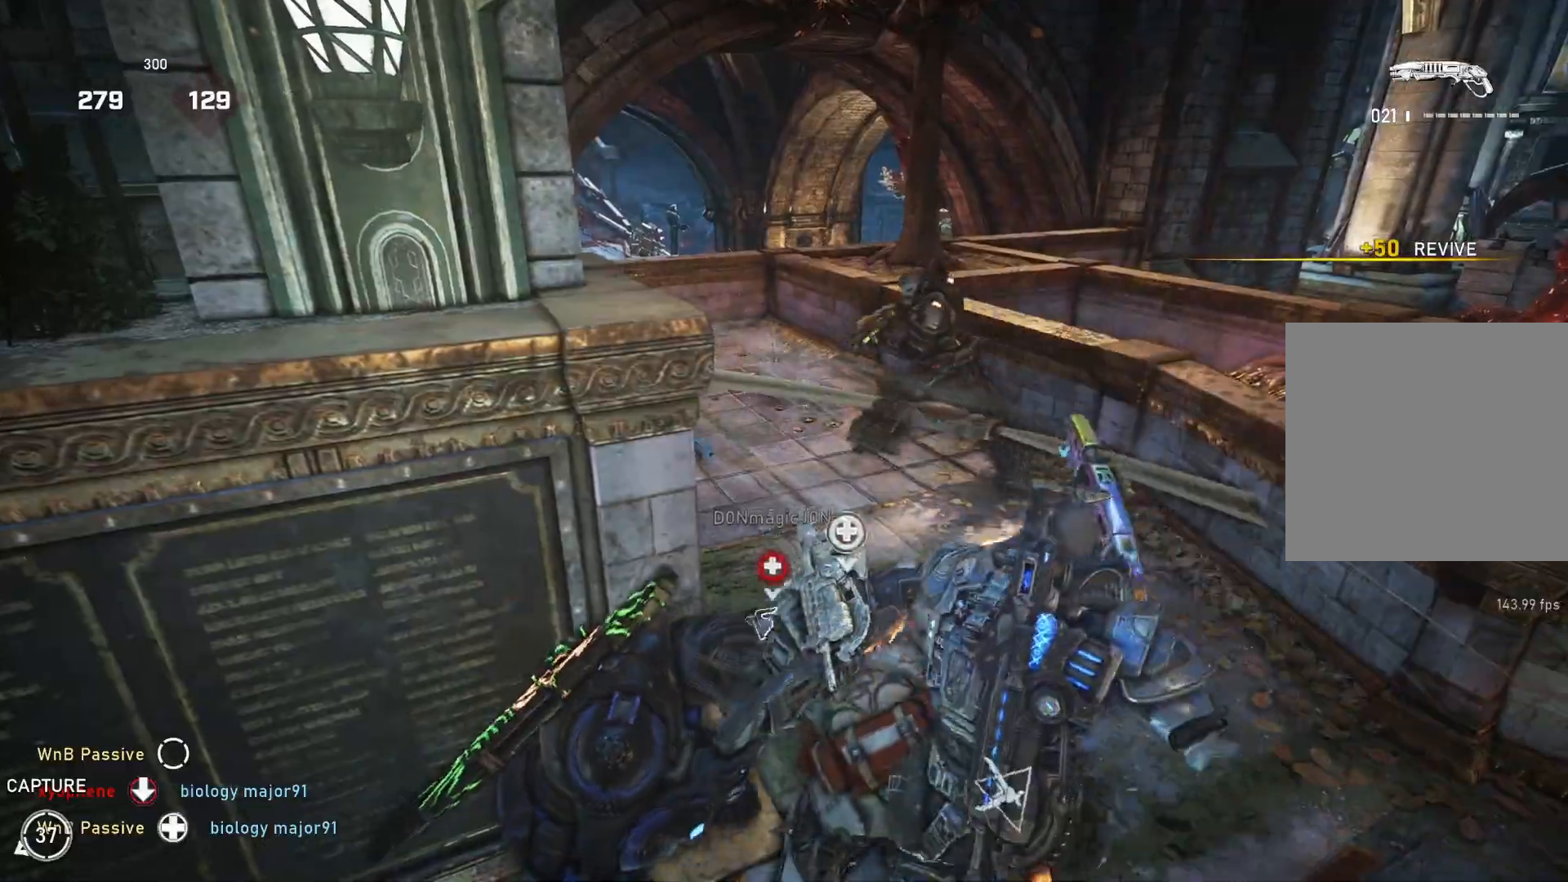
{"buttons": [], "left_stick": "left", "right_stick": "down", "events": [[17, "left_stick", "right"], [167, "right_stick", "up"], [300, "left_stick", "left"], [300, "right_stick", "left"], [317, "R2", "down"], [367, "right_stick", "down-left"], [417, "R2", "up"], [467, "right_stick", "down"]]}
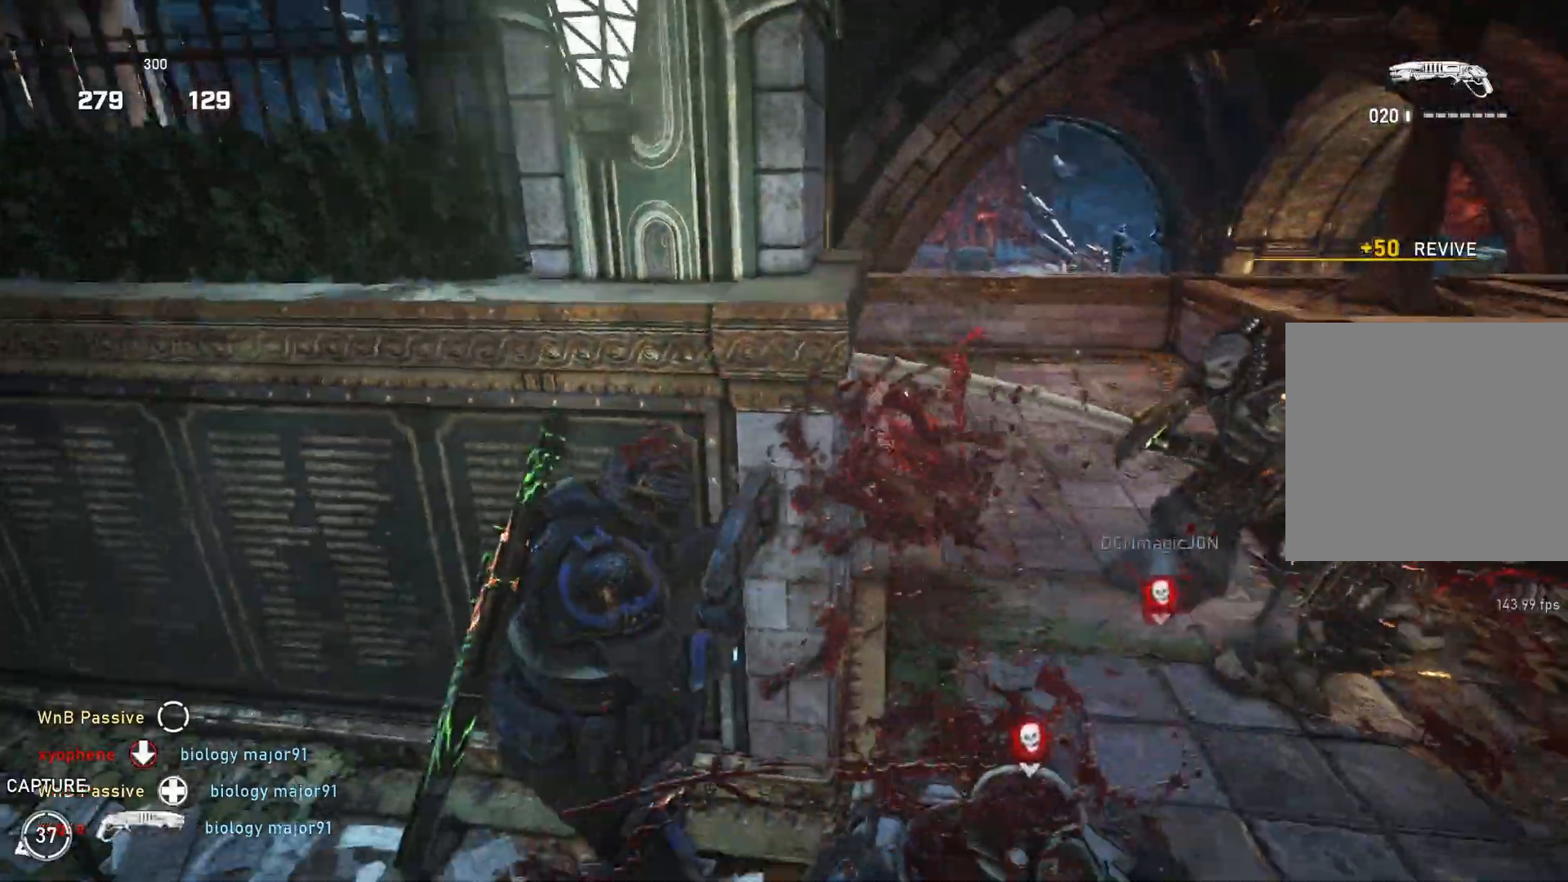
{"buttons": [], "left_stick": "right", "right_stick": "center", "events": [[17, "left_stick", "up-left"], [33, "right_stick", "down-right"], [117, "left_stick", "up"], [117, "right_stick", "center"], [250, "left_stick", "center"], [450, "left_stick", "right"]]}
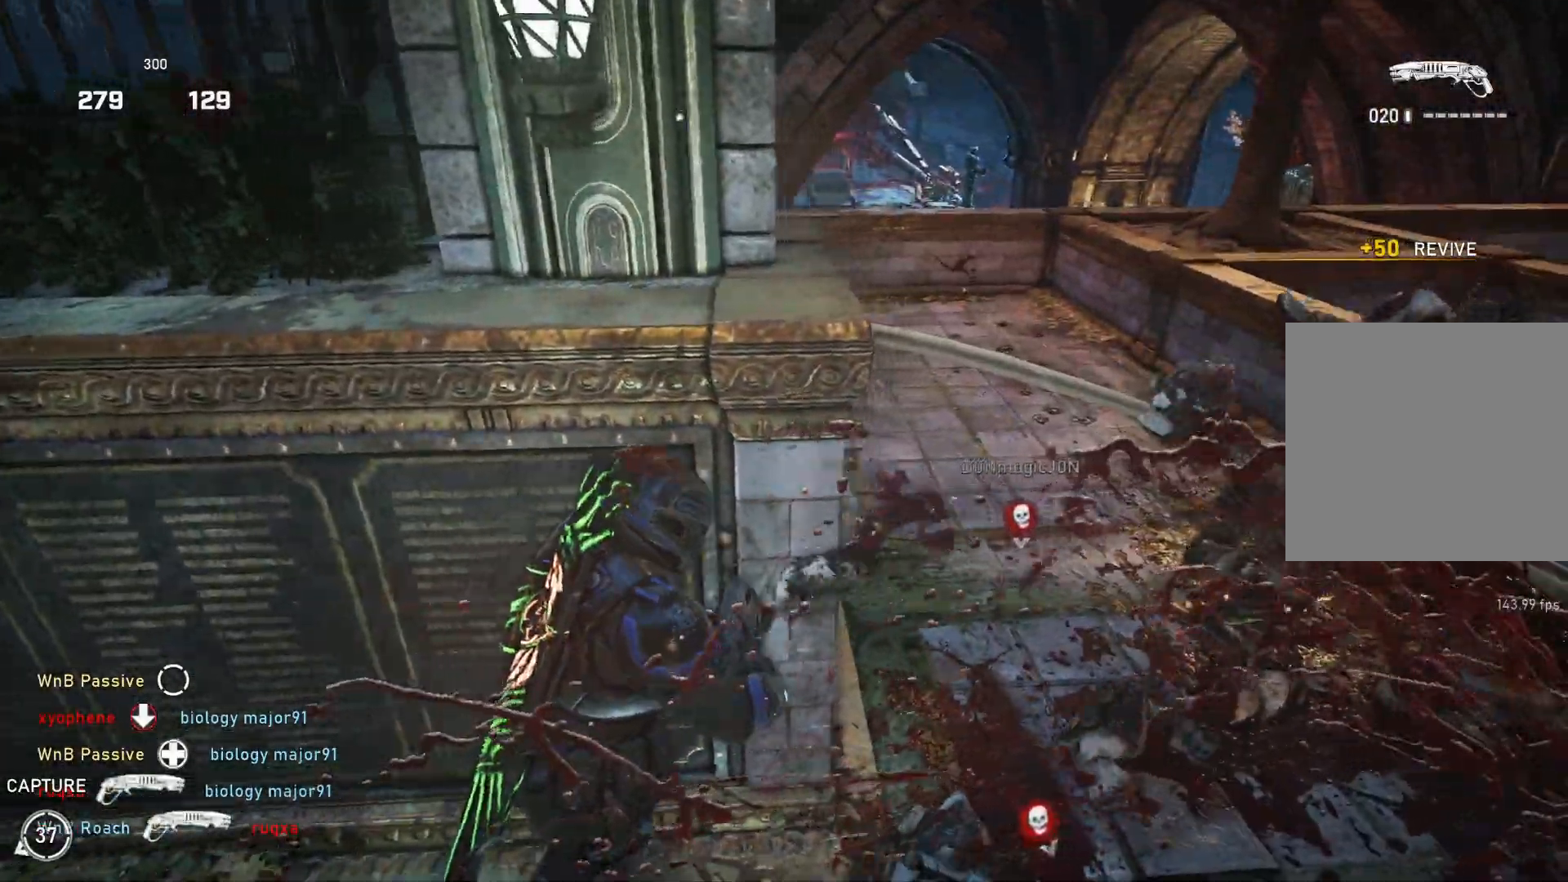
{"buttons": [], "left_stick": "up-right", "right_stick": "center", "events": [[167, "right_stick", "up-right"], [317, "left_stick", "up-right"], [333, "R2", "down"], [350, "right_stick", "left"], [383, "L1", "down"], [417, "R2", "up"], [467, "L1", "up"], [467, "right_stick", "center"]]}
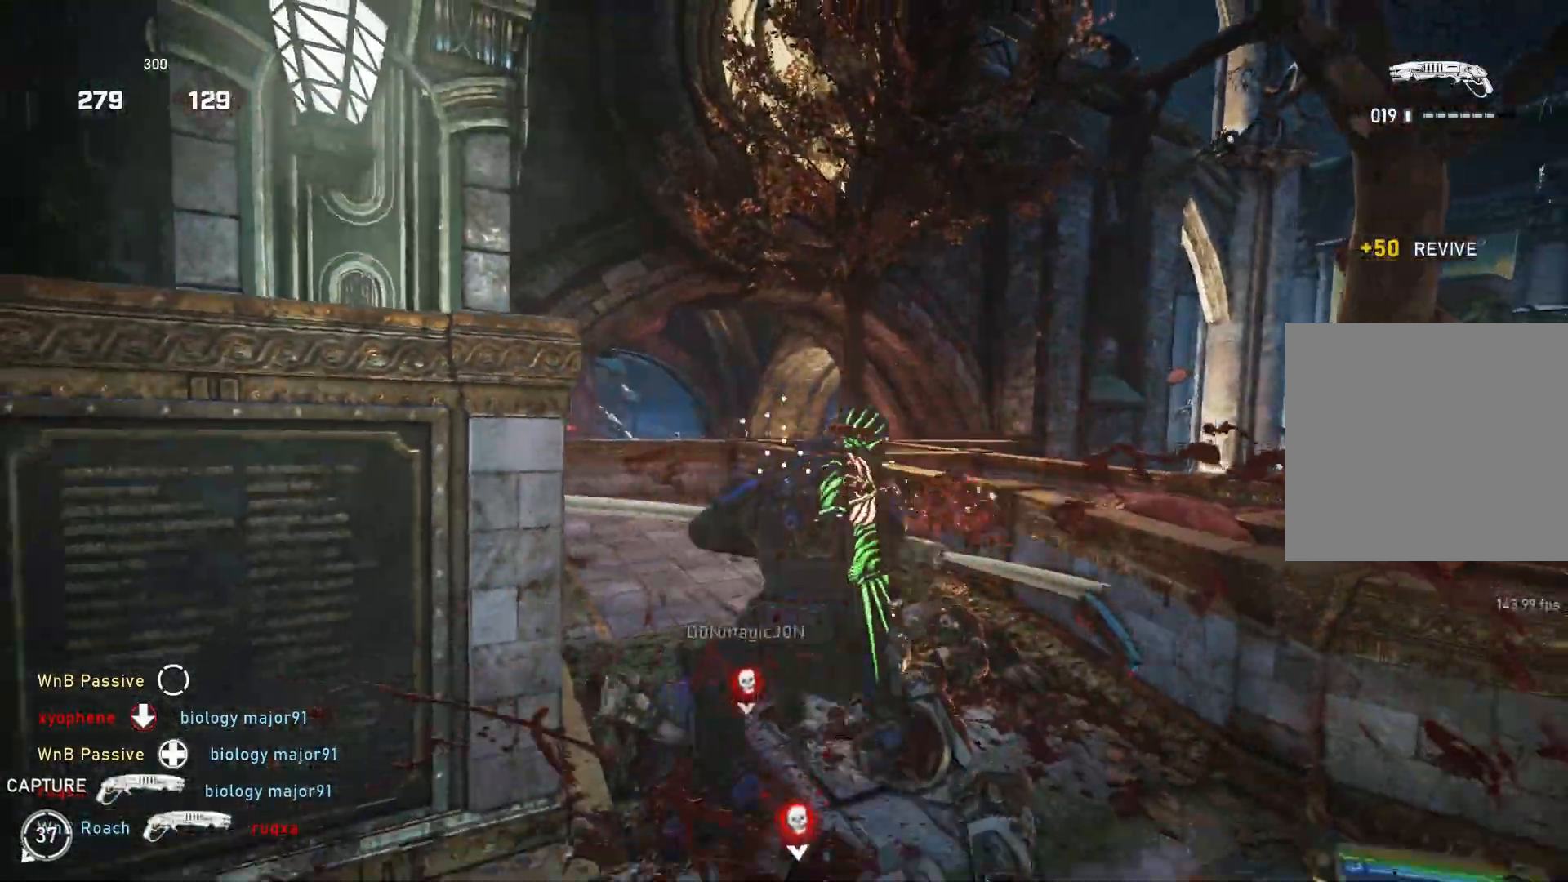
{"buttons": [], "left_stick": "up-left", "right_stick": "center", "events": [[83, "left_stick", "up-left"], [83, "right_stick", "down-left"], [133, "L1", "down"], [183, "right_stick", "center"], [217, "L1", "up"]]}
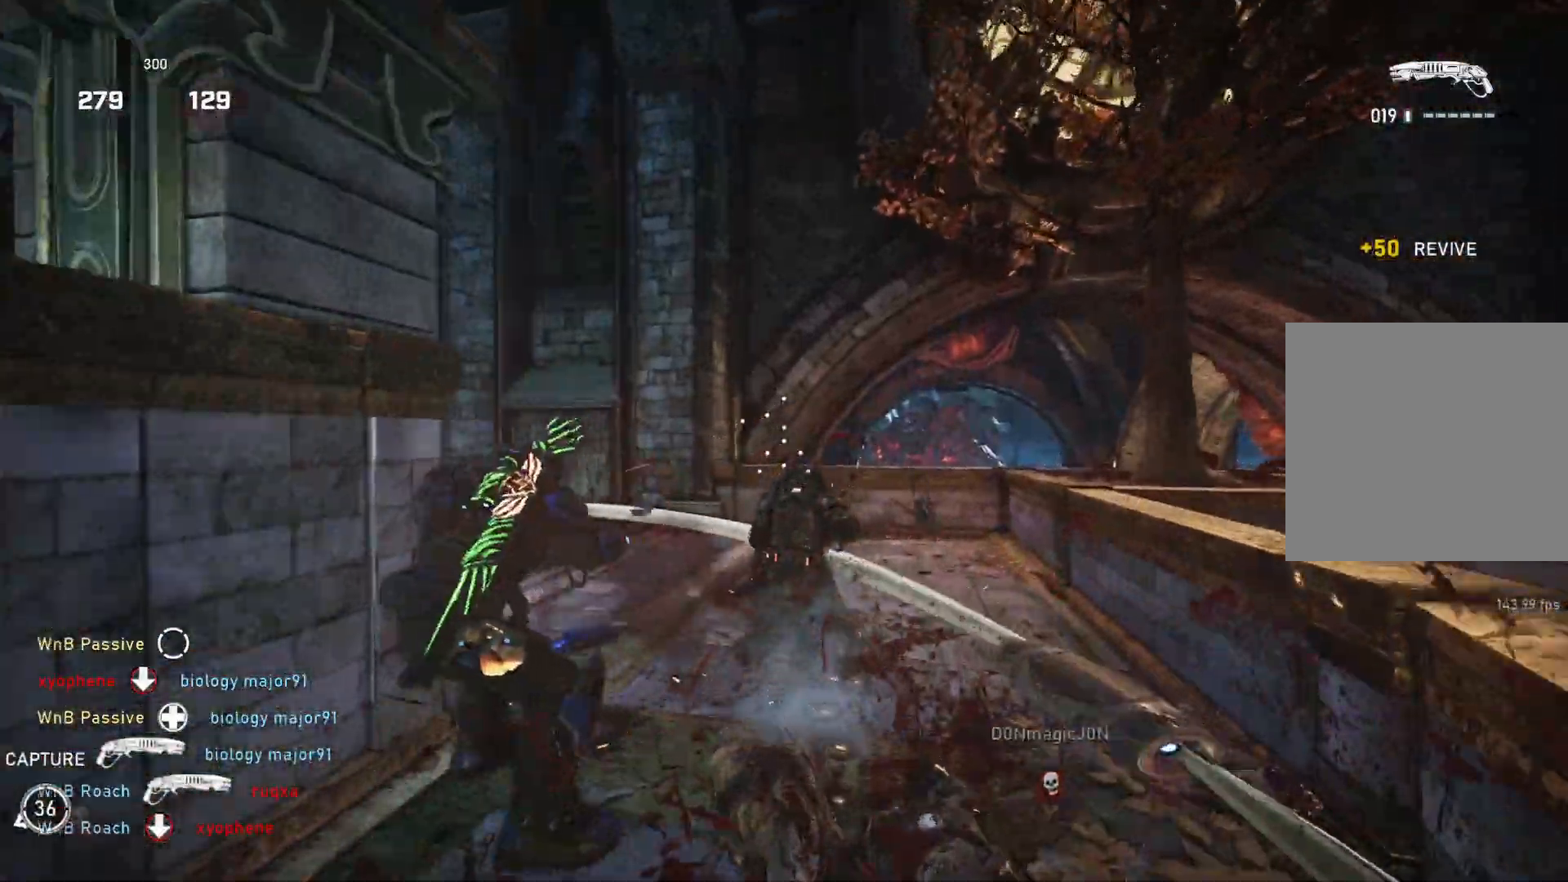
{"buttons": [], "left_stick": "up-right", "right_stick": "down-left", "events": [[167, "left_stick", "up-right"], [217, "left_stick", "right"], [217, "right_stick", "right"], [283, "right_stick", "center"], [350, "left_stick", "up-right"], [383, "right_stick", "right"], [433, "right_stick", "center"], [500, "right_stick", "down-left"]]}
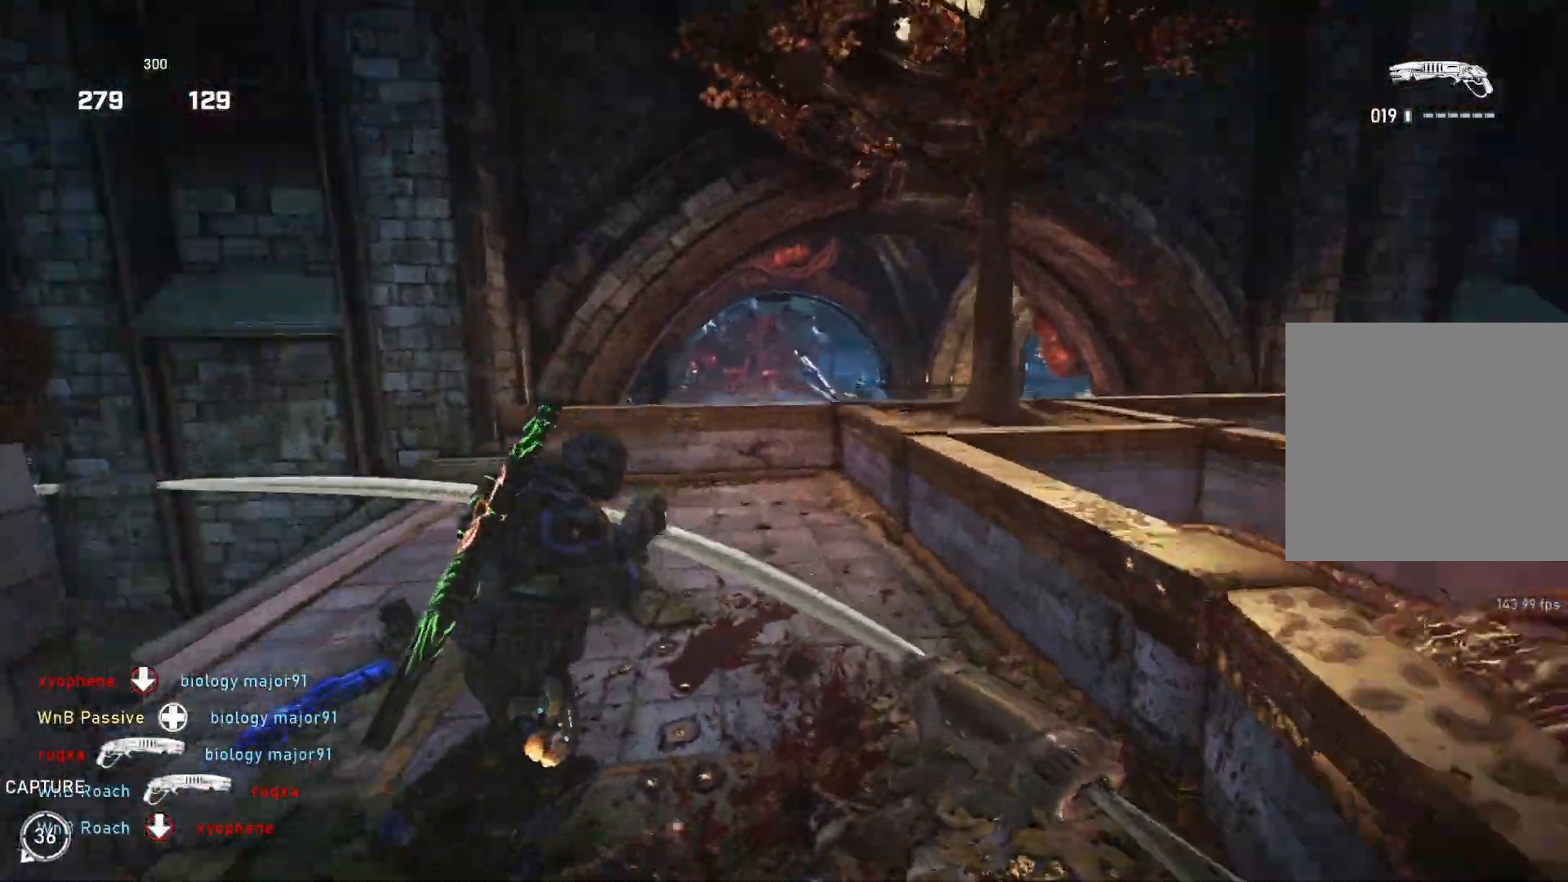
{"buttons": [], "left_stick": "up-left", "right_stick": "left", "events": [[133, "R2", "down"], [167, "right_stick", "center"], [183, "L1", "down"], [217, "R2", "up"], [250, "L1", "up"], [450, "right_stick", "left"], [467, "left_stick", "up-left"]]}
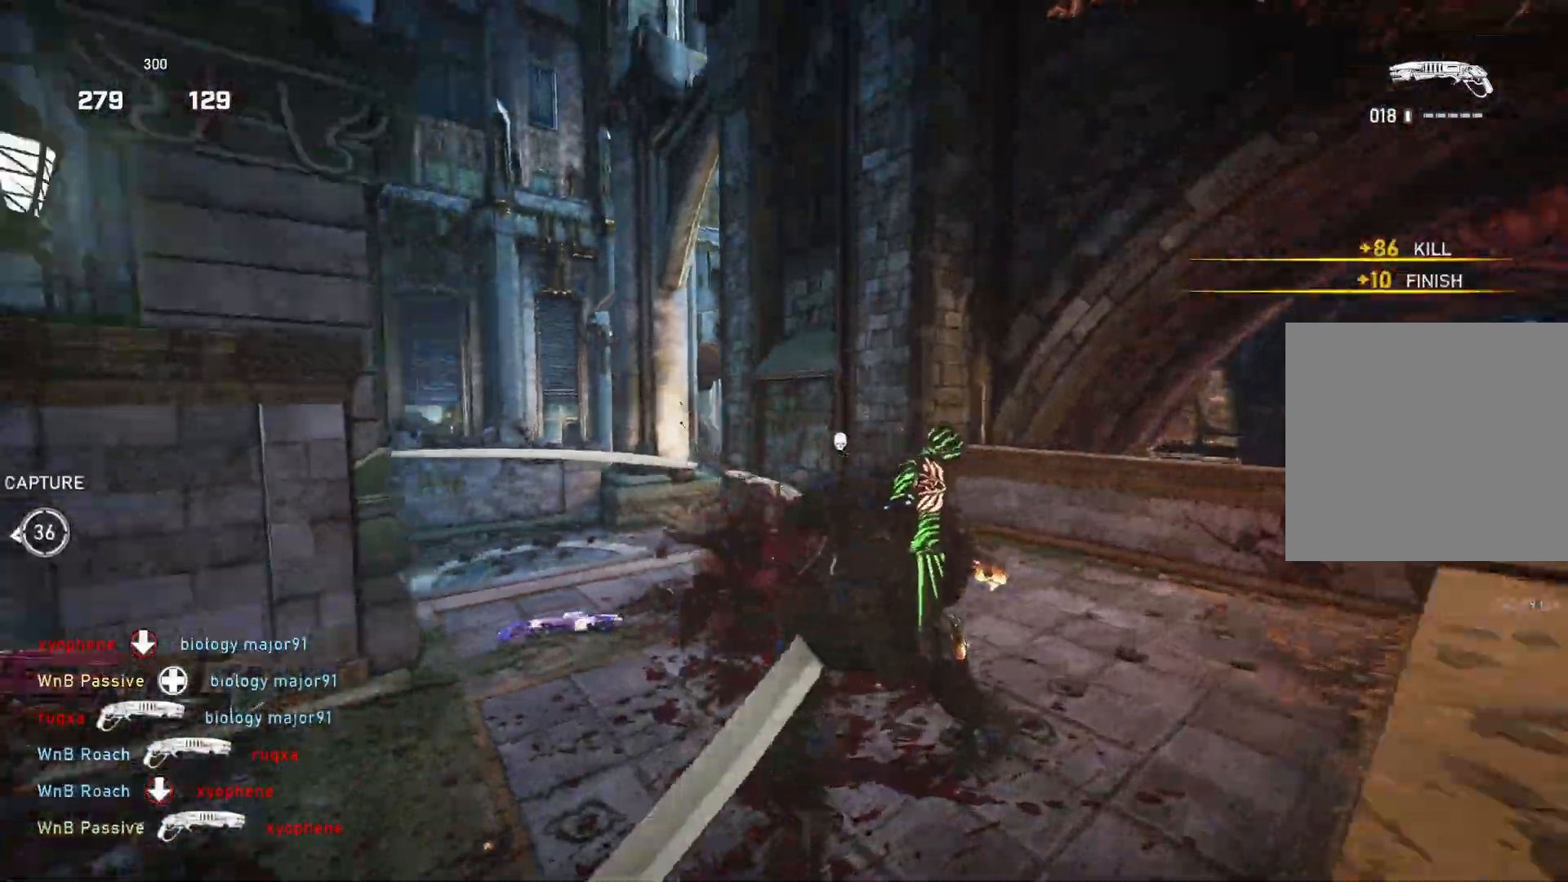
{"buttons": [], "left_stick": "left", "right_stick": "center", "events": [[50, "right_stick", "down-left"], [117, "left_stick", "up-right"], [267, "right_stick", "center"], [283, "left_stick", "down-right"], [383, "left_stick", "down-left"], [483, "left_stick", "left"]]}
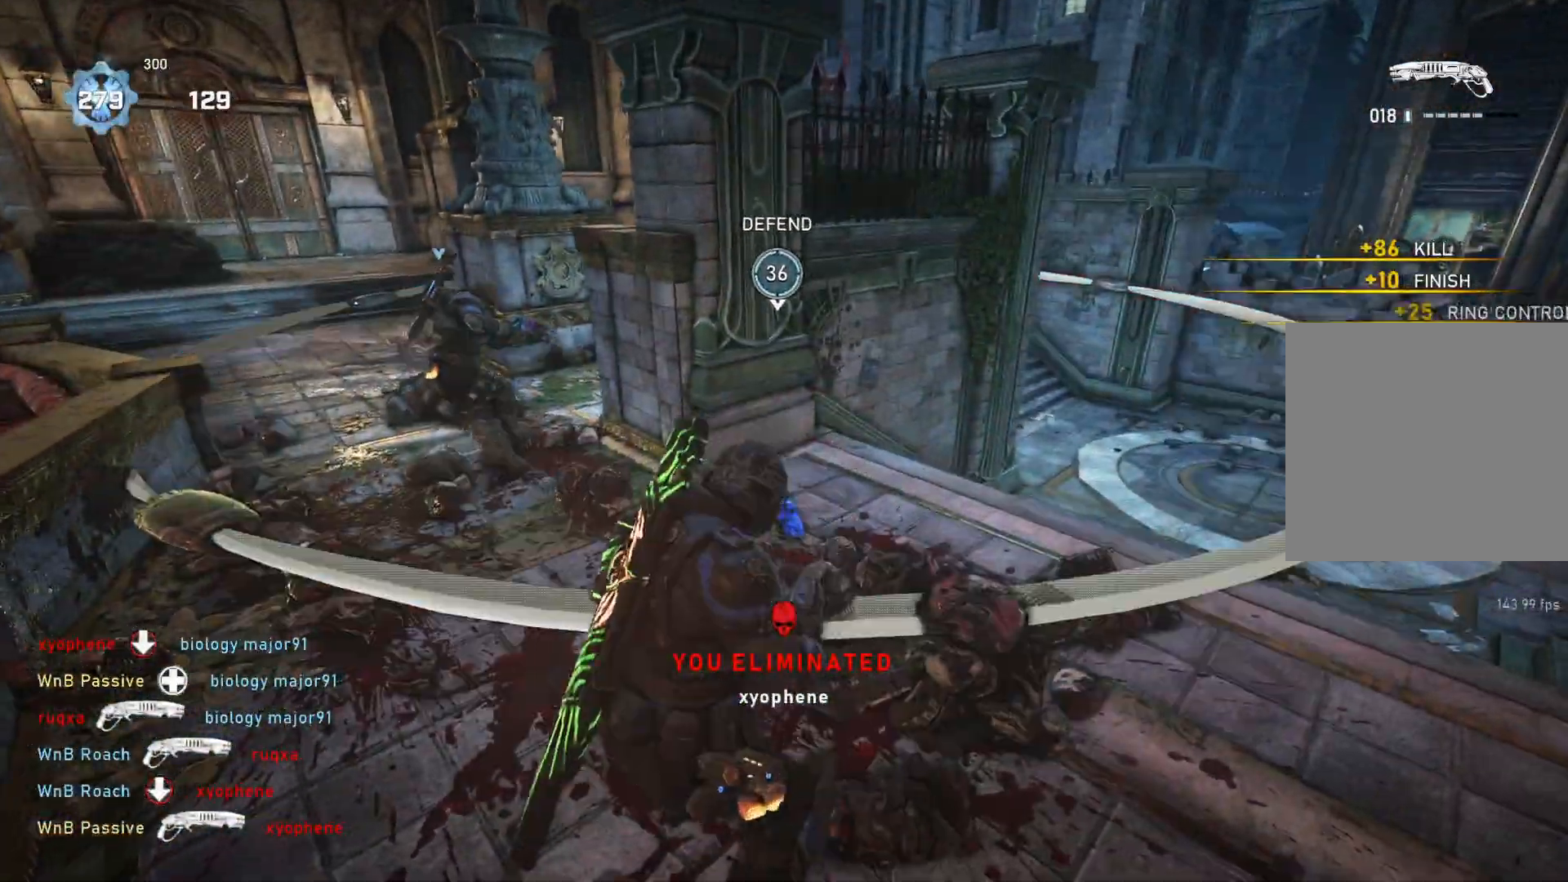
{"buttons": [], "left_stick": "up-left", "right_stick": "center", "events": [[133, "left_stick", "up-right"], [333, "DPAD_RIGHT", "down"], [367, "DPAD_RIGHT", "up"], [383, "left_stick", "up-left"]]}
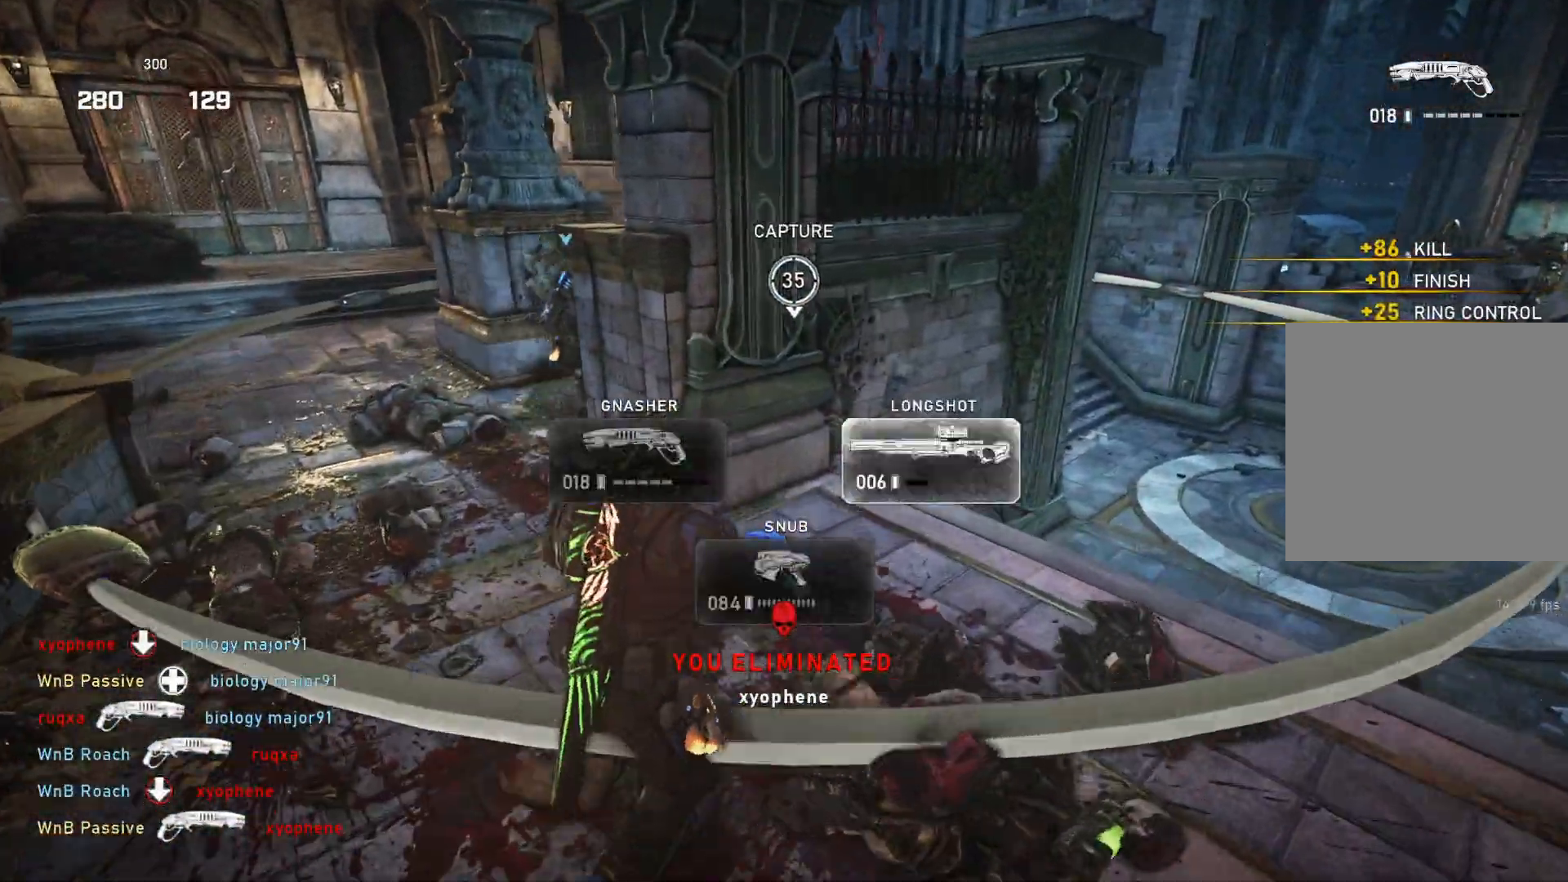
{"buttons": [], "left_stick": "up-left", "right_stick": "right", "events": [[17, "left_stick", "left"], [267, "left_stick", "up-left"], [450, "right_stick", "right"]]}
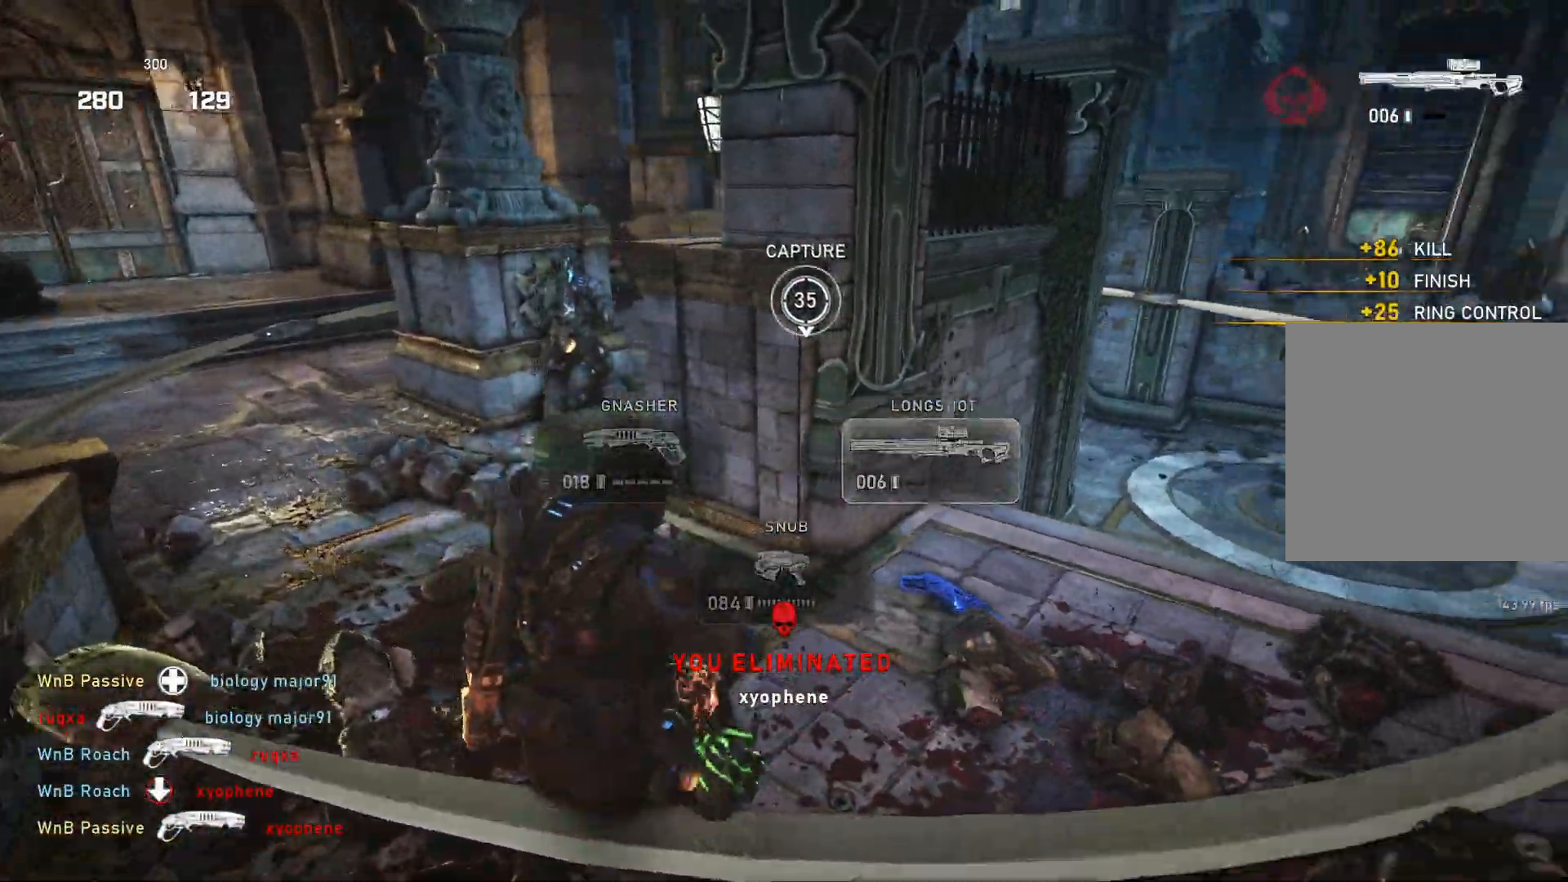
{"buttons": [], "left_stick": "up-left", "right_stick": "center", "events": [[17, "left_stick", "center"], [33, "right_stick", "center"], [117, "left_stick", "left"], [267, "left_stick", "center"], [417, "left_stick", "up-left"]]}
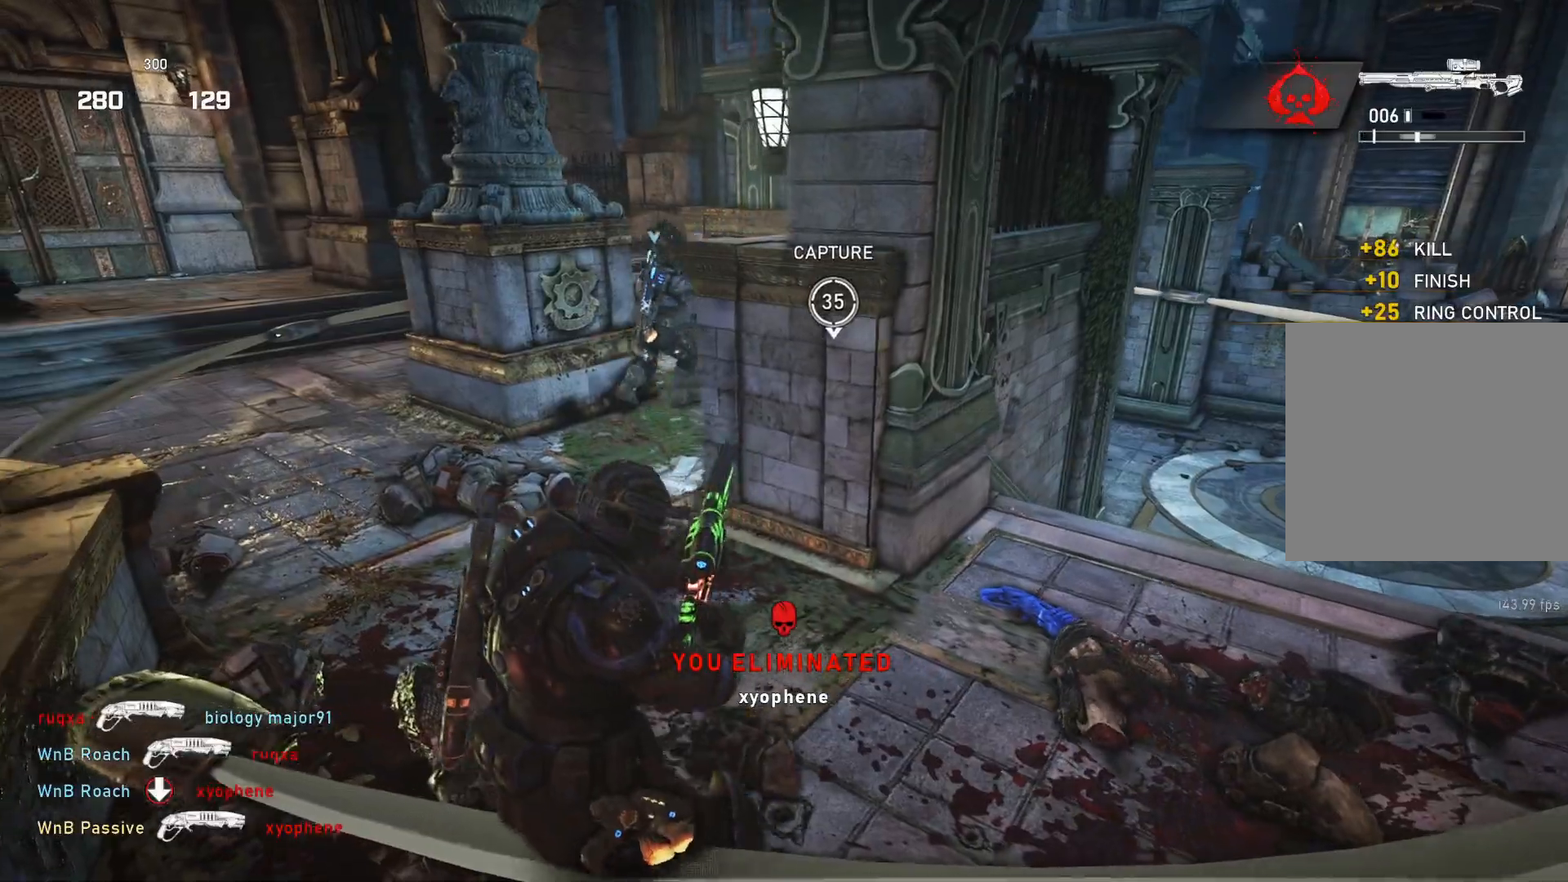
{"buttons": [], "left_stick": "up-left", "right_stick": "center", "events": [[33, "left_stick", "center"], [133, "right_stick", "right"], [167, "left_stick", "left"], [367, "left_stick", "up-left"], [417, "right_stick", "center"]]}
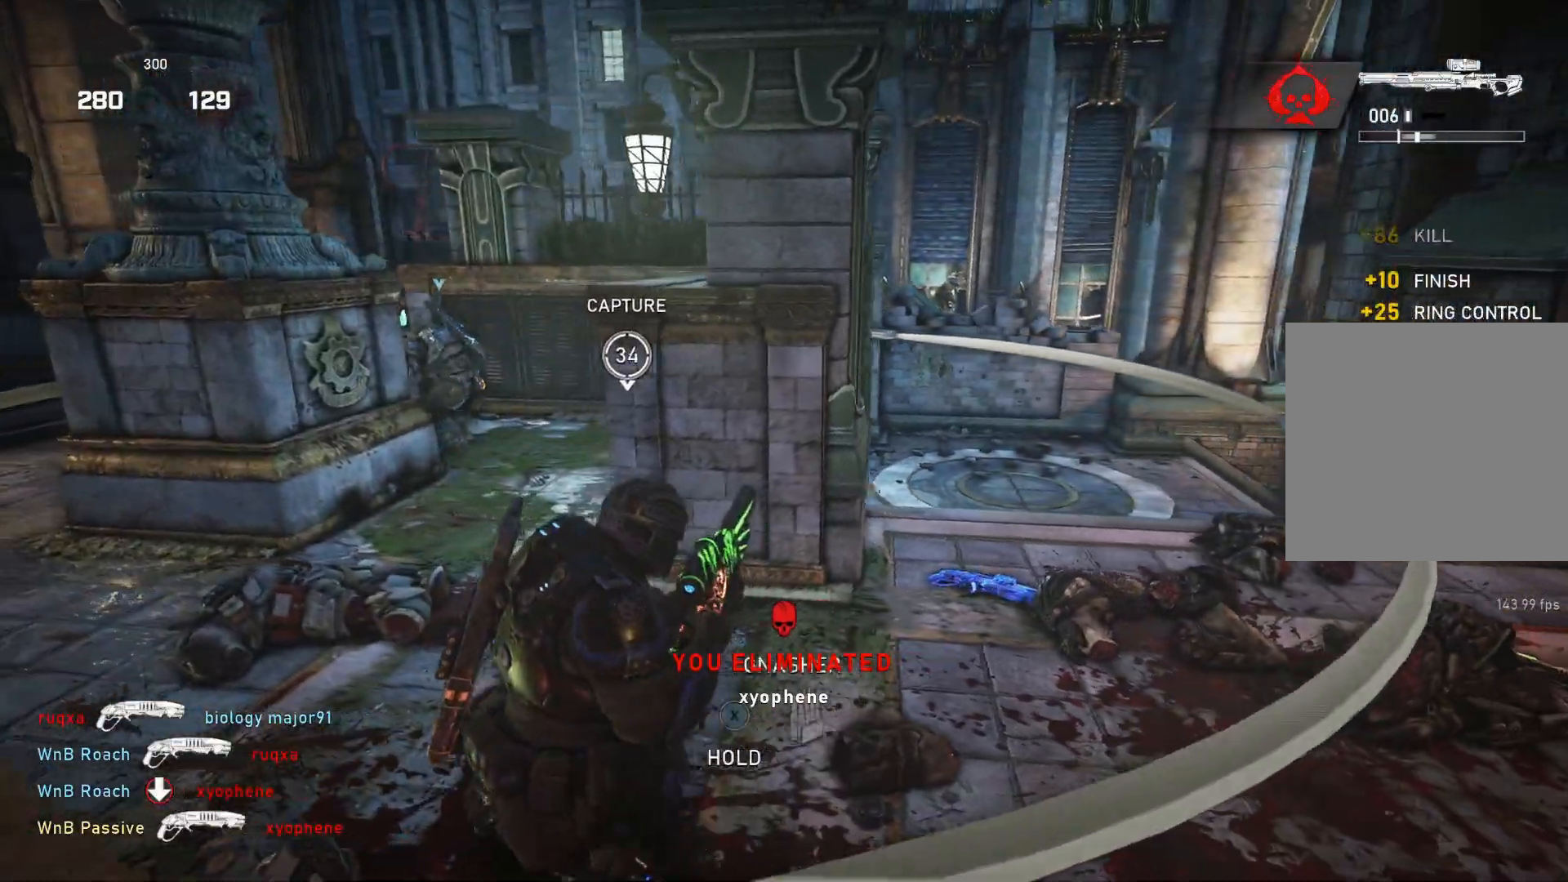
{"buttons": [], "left_stick": "up-left", "right_stick": "center", "events": [[133, "right_stick", "down-right"], [167, "left_stick", "up-right"], [217, "right_stick", "center"], [367, "R1", "down"], [367, "left_stick", "up-left"], [433, "R1", "up"]]}
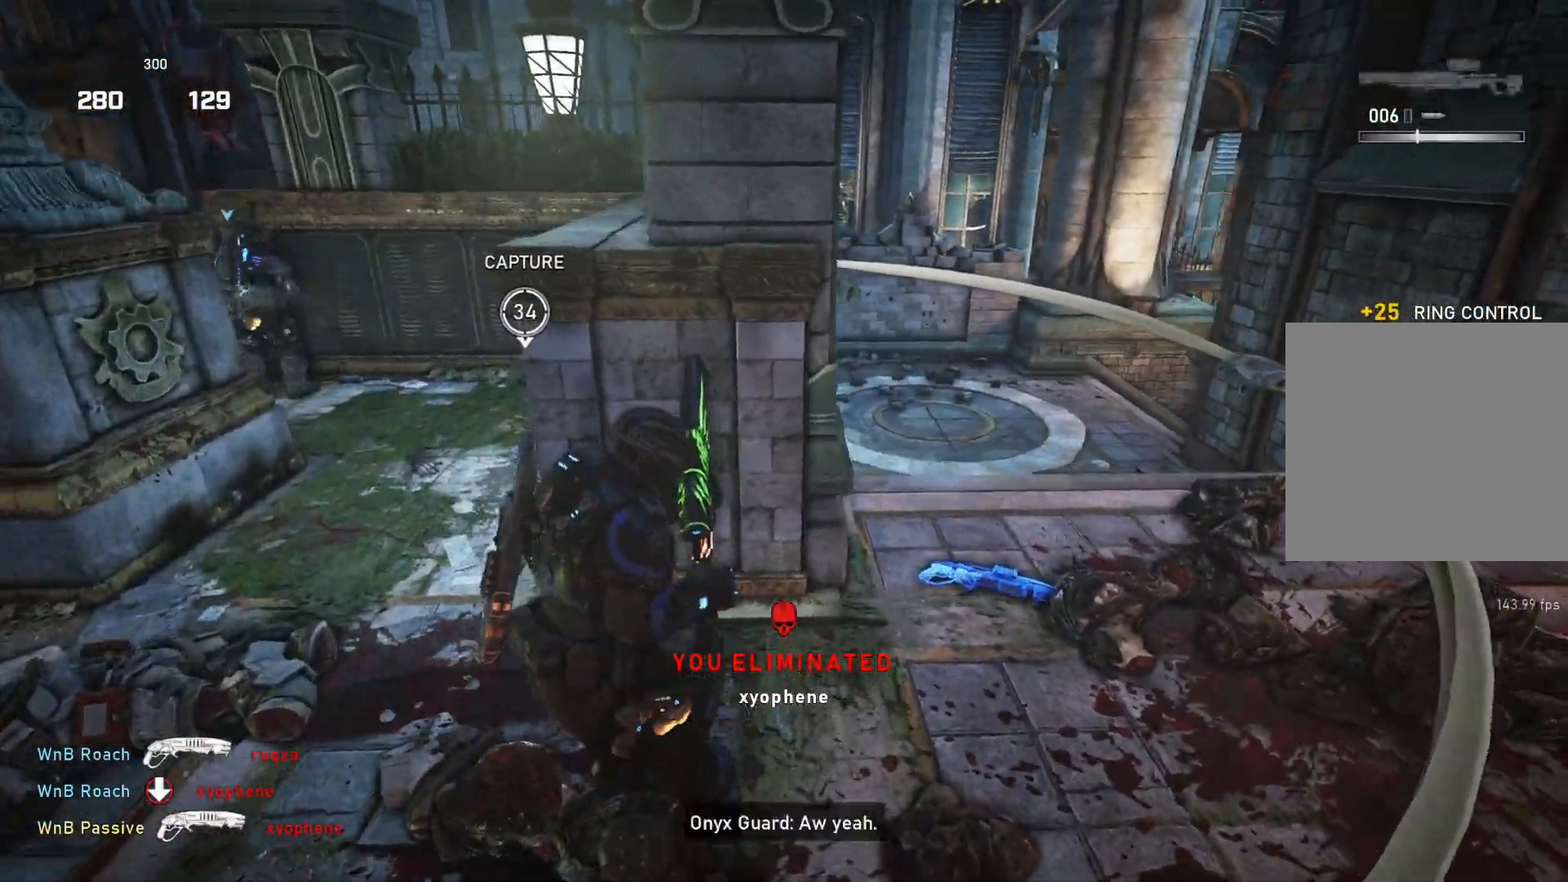
{"buttons": ["L2", "L3"], "left_stick": "up-right", "right_stick": "up-right", "events": [[33, "right_stick", "right"], [200, "left_stick", "up"], [317, "left_stick", "up-right"], [400, "right_stick", "up-right"], [433, "L2", "down"], [483, "L3", "down"]]}